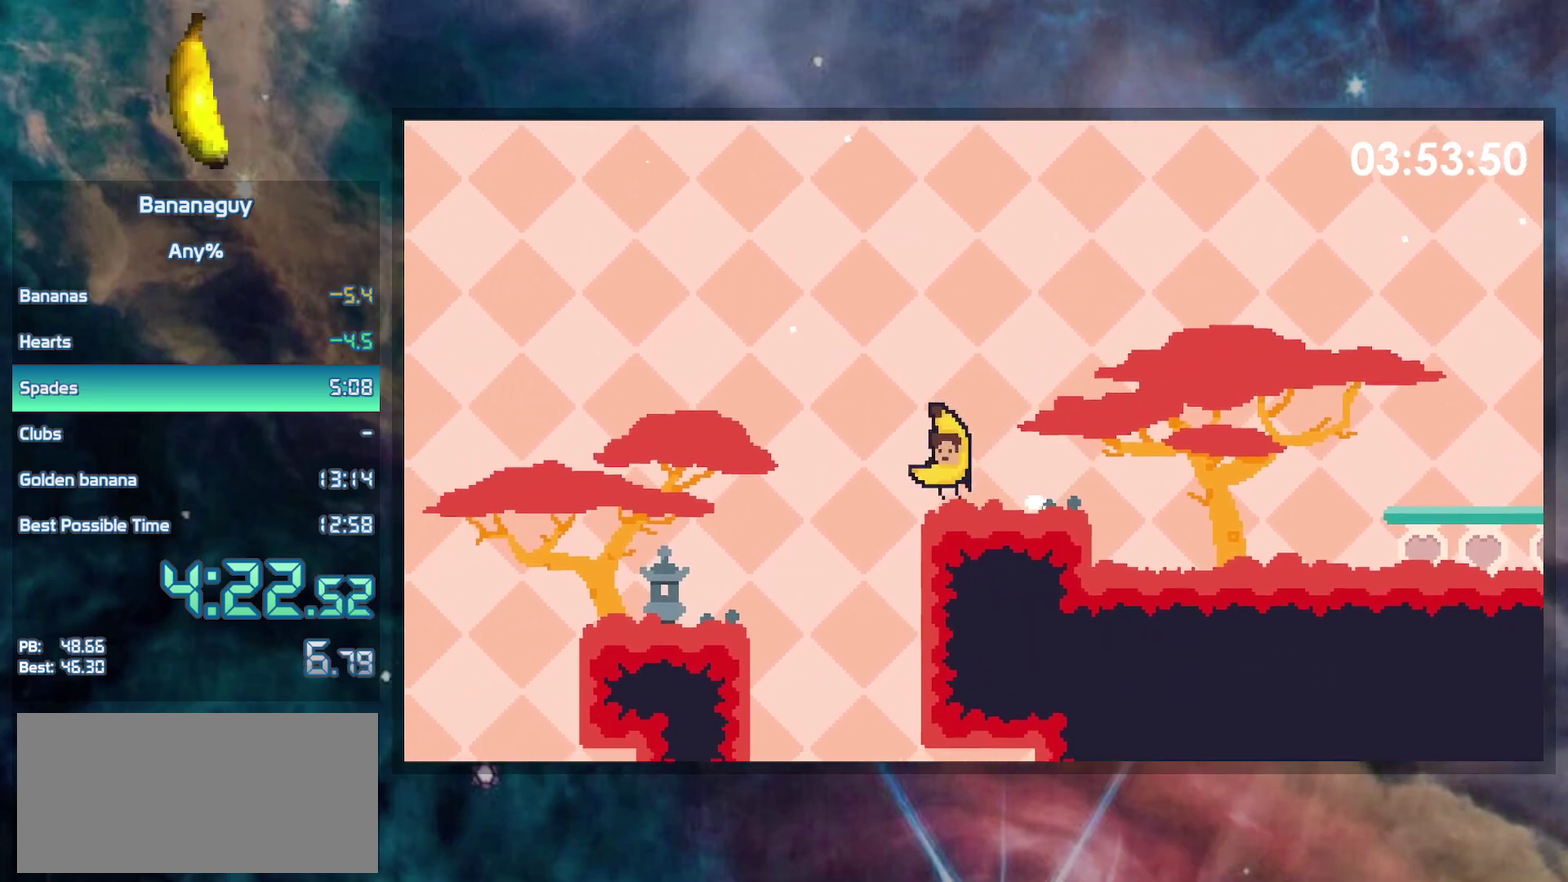
Gameplay with a controller (Nintendo layout); each line is a JSON object with the inputs held at the frame after it. "events" lists button and stick changes between this image and that frame as [ms after this image, input, new state], when the widget could be followed in between. Not read: L3 R3.
{"buttons": ["DPAD_LEFT"], "events": [[83, "B", "up"]]}
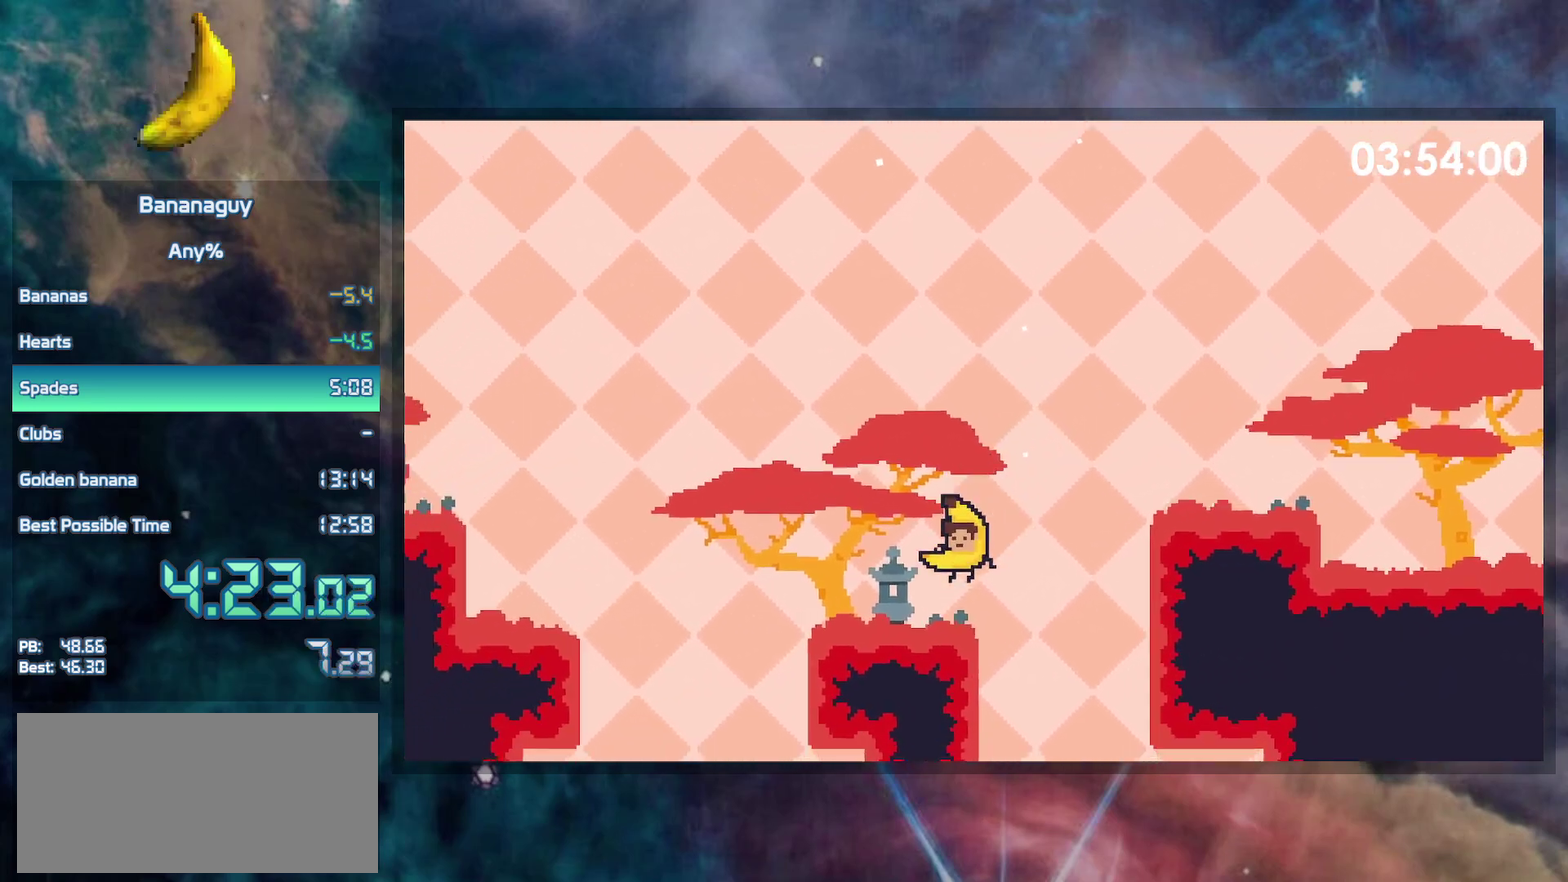
{"buttons": ["B", "DPAD_LEFT"], "events": [[383, "B", "down"]]}
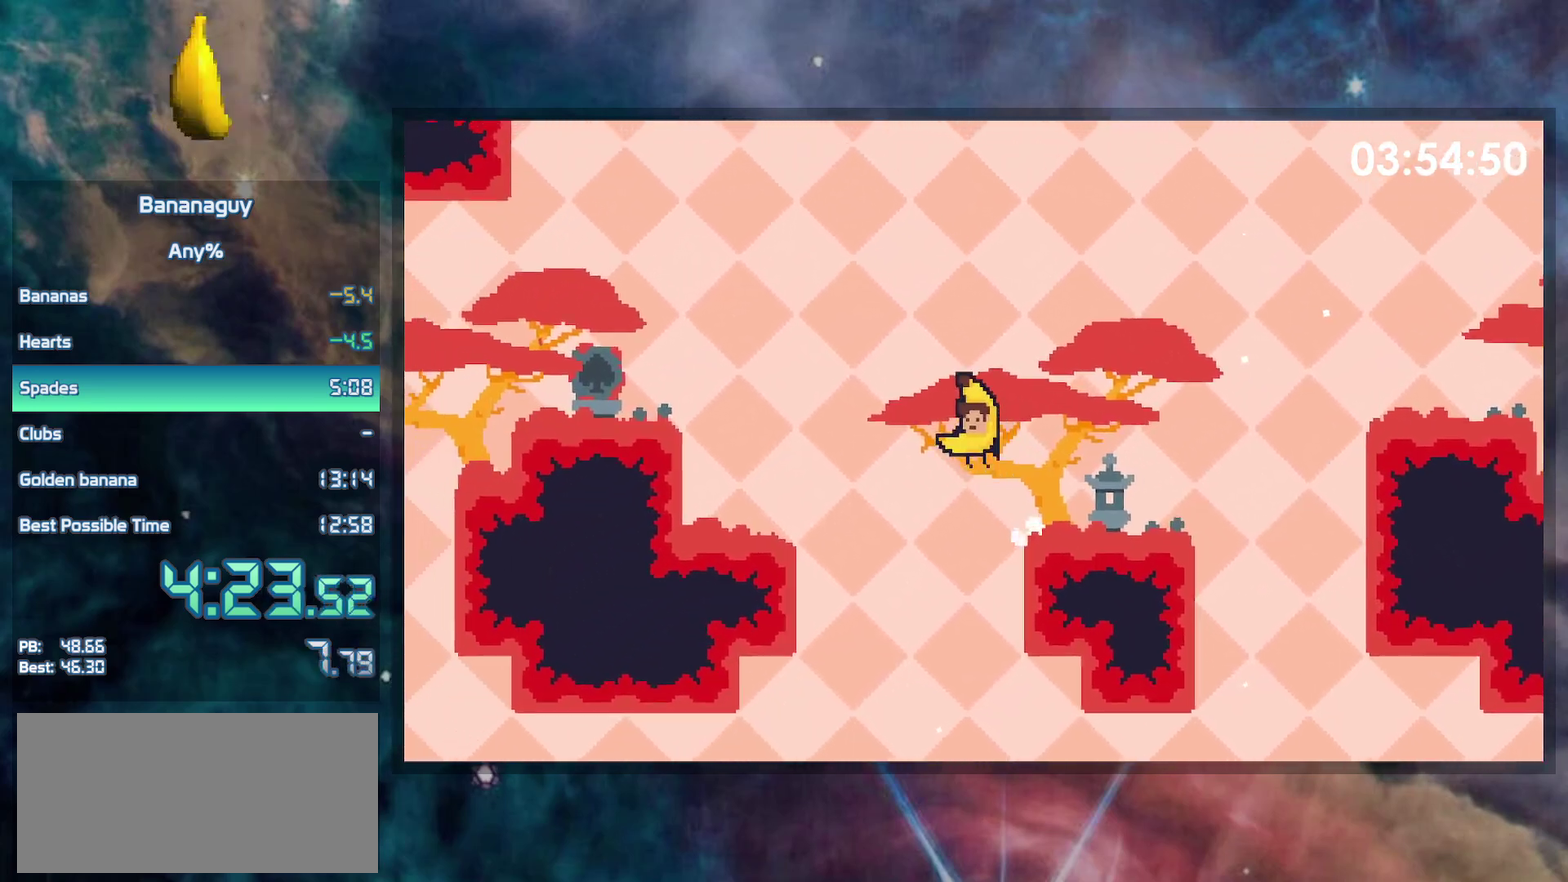
{"buttons": ["DPAD_LEFT"], "events": [[117, "Y", "down"], [417, "B", "up"], [417, "Y", "up"]]}
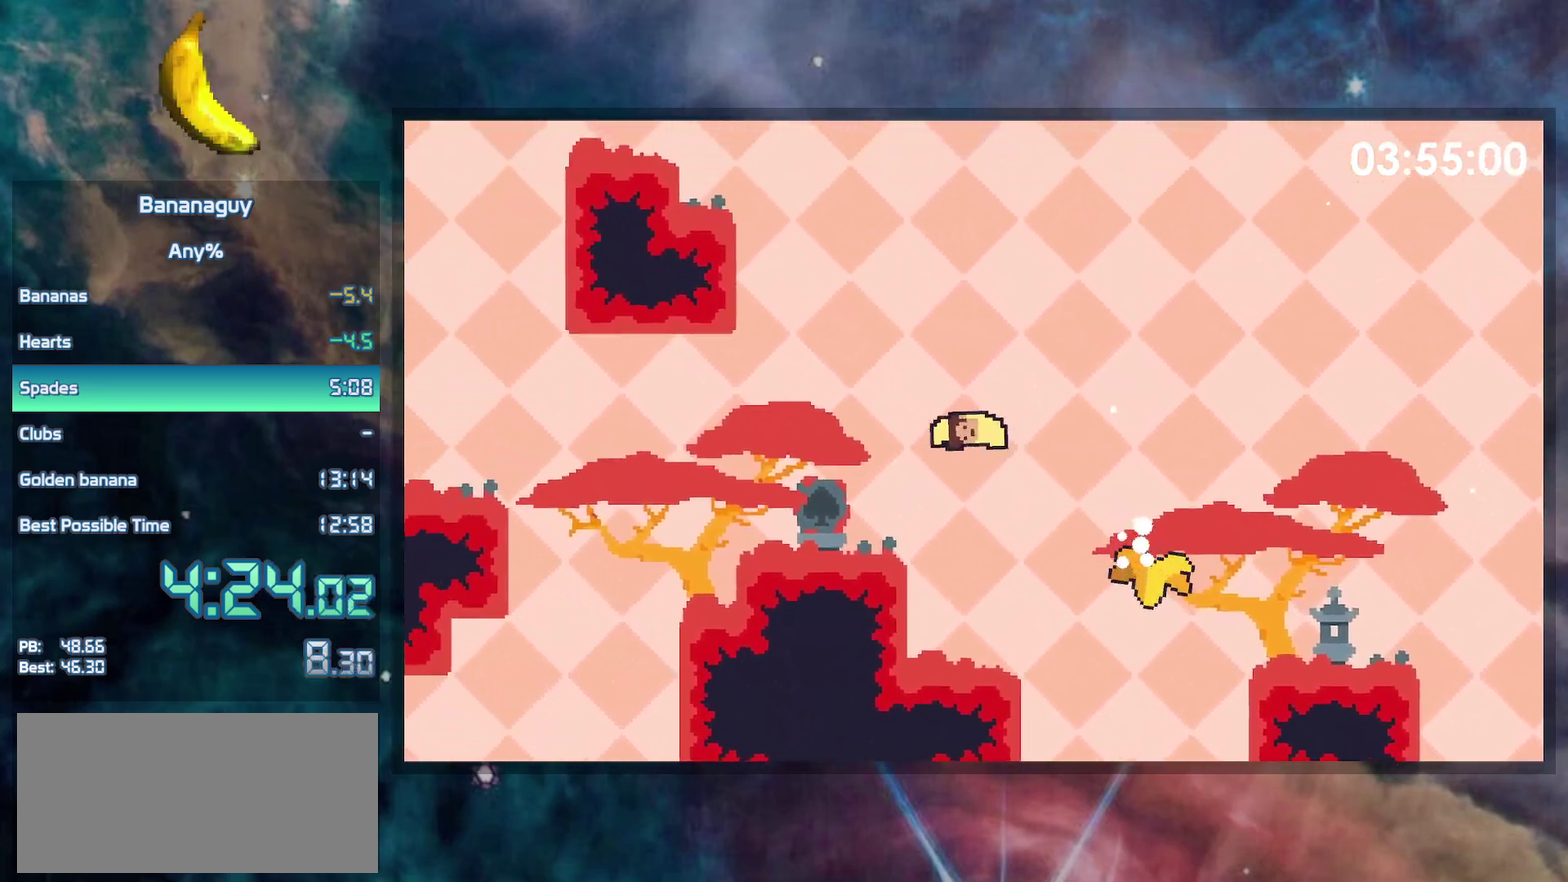
{"buttons": ["B", "DPAD_LEFT"], "events": [[17, "DPAD_LEFT", "up"], [83, "DPAD_LEFT", "down"], [317, "B", "down"]]}
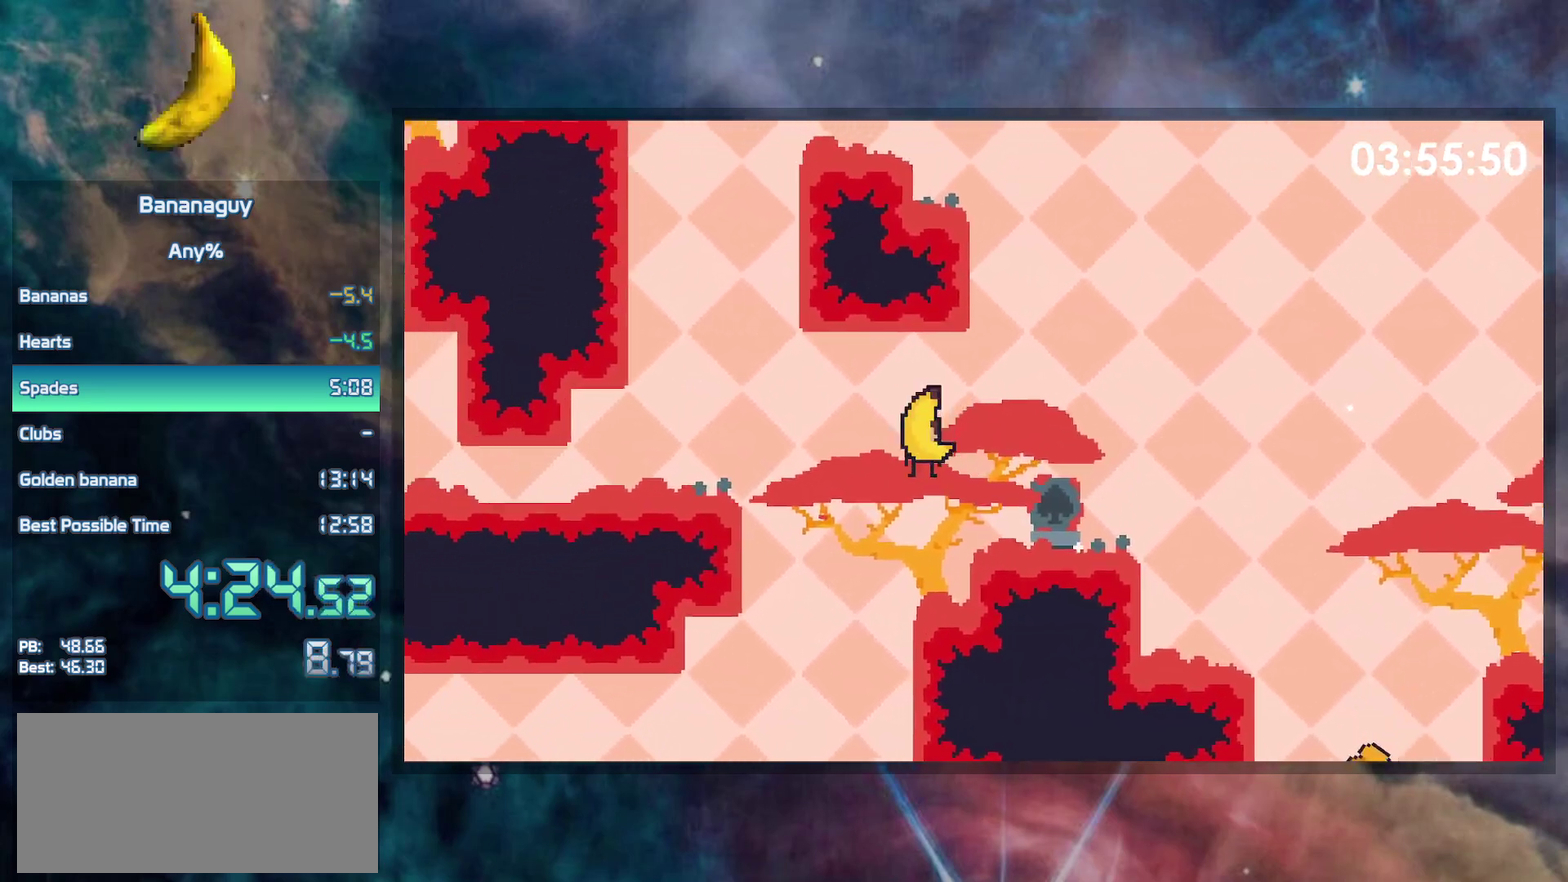
{"buttons": ["DPAD_DOWN", "DPAD_LEFT"], "events": [[50, "B", "up"], [217, "DPAD_DOWN", "down"]]}
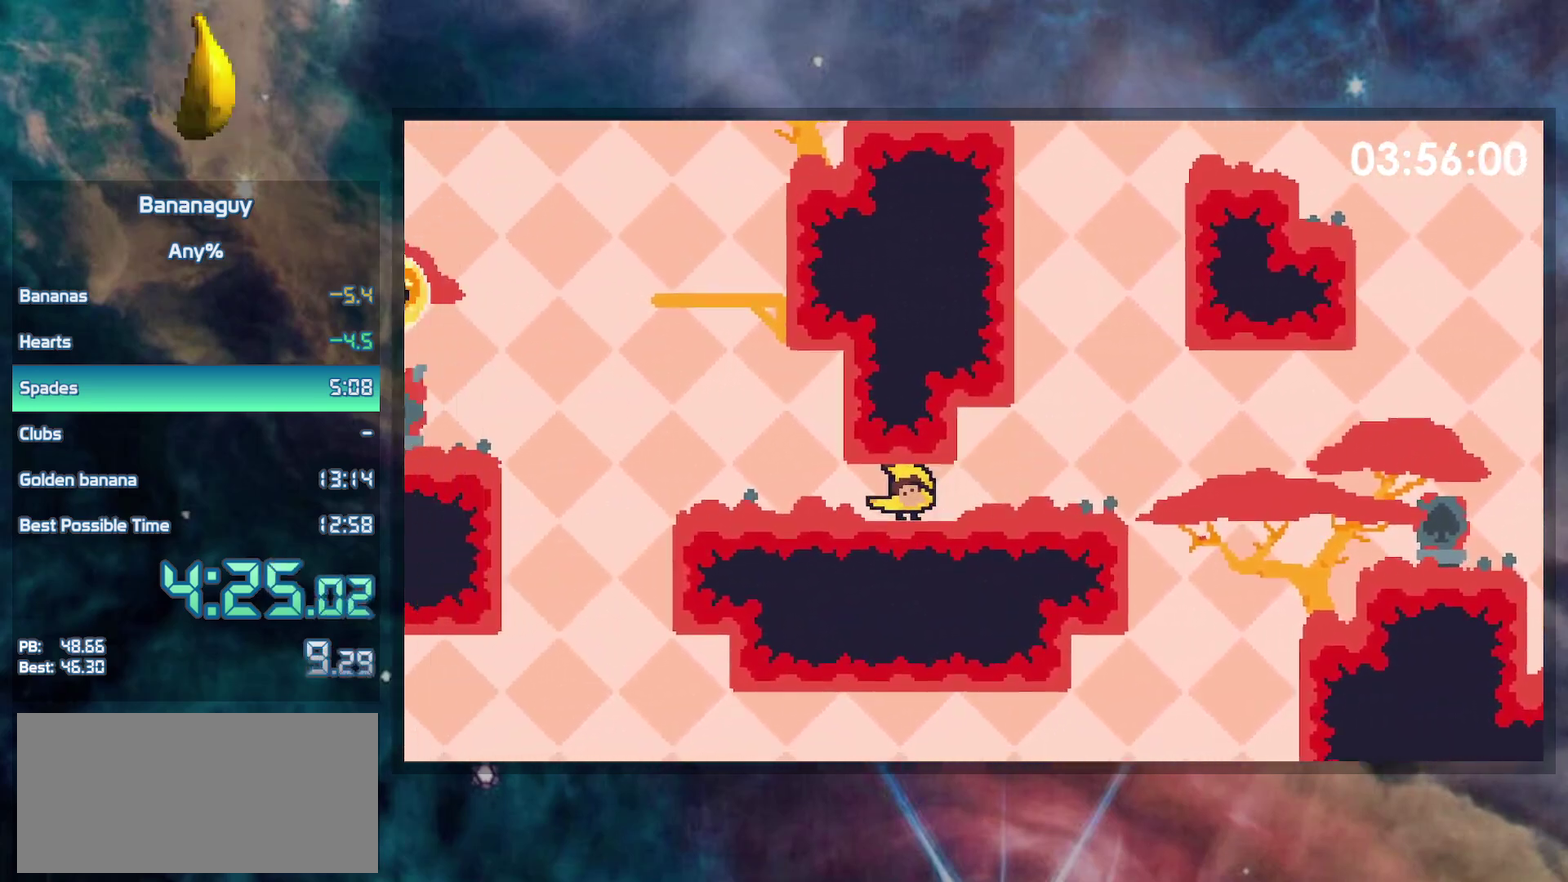
{"buttons": ["DPAD_LEFT"], "events": [[317, "DPAD_DOWN", "up"]]}
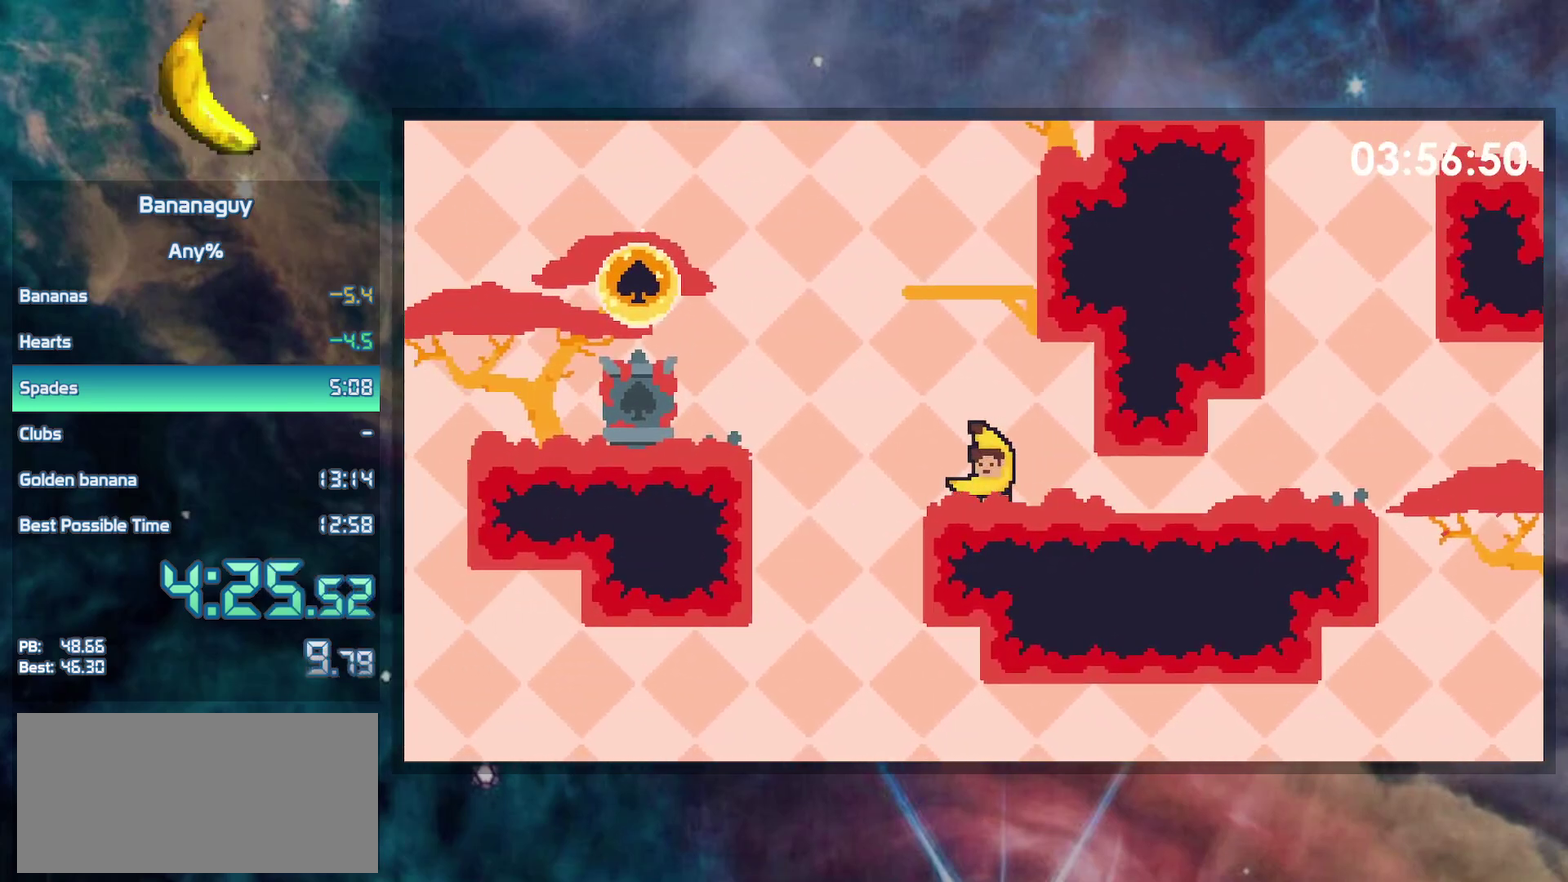
{"buttons": ["B", "Y", "DPAD_LEFT"], "events": [[83, "B", "down"], [300, "Y", "down"]]}
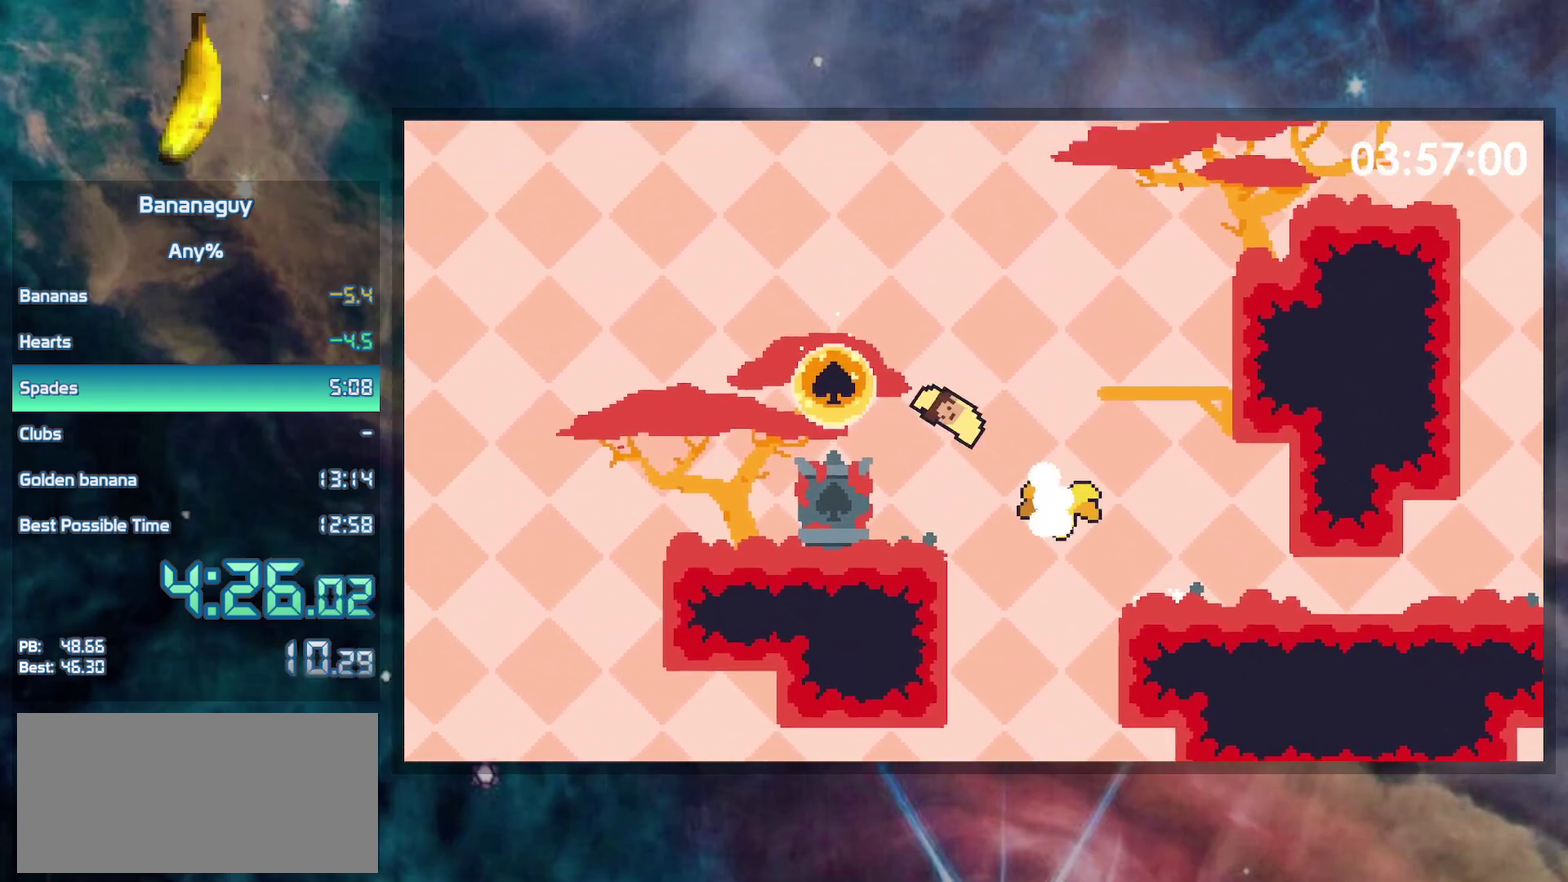
{"buttons": [], "events": [[150, "B", "up"], [150, "Y", "up"], [367, "DPAD_LEFT", "up"]]}
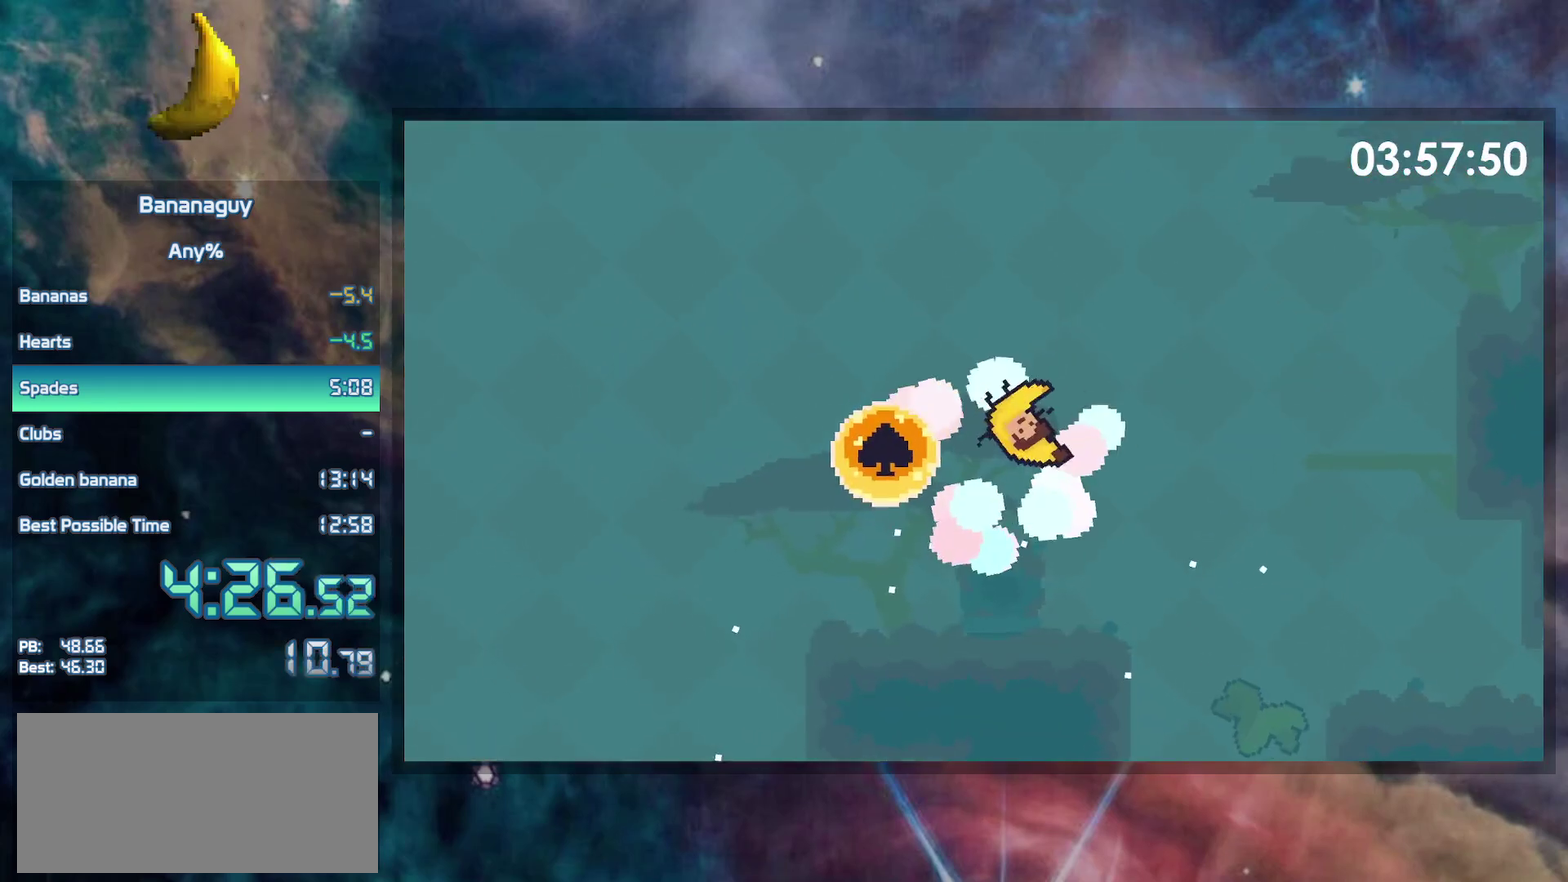
{"buttons": ["DPAD_DOWN"], "events": [[350, "DPAD_DOWN", "down"]]}
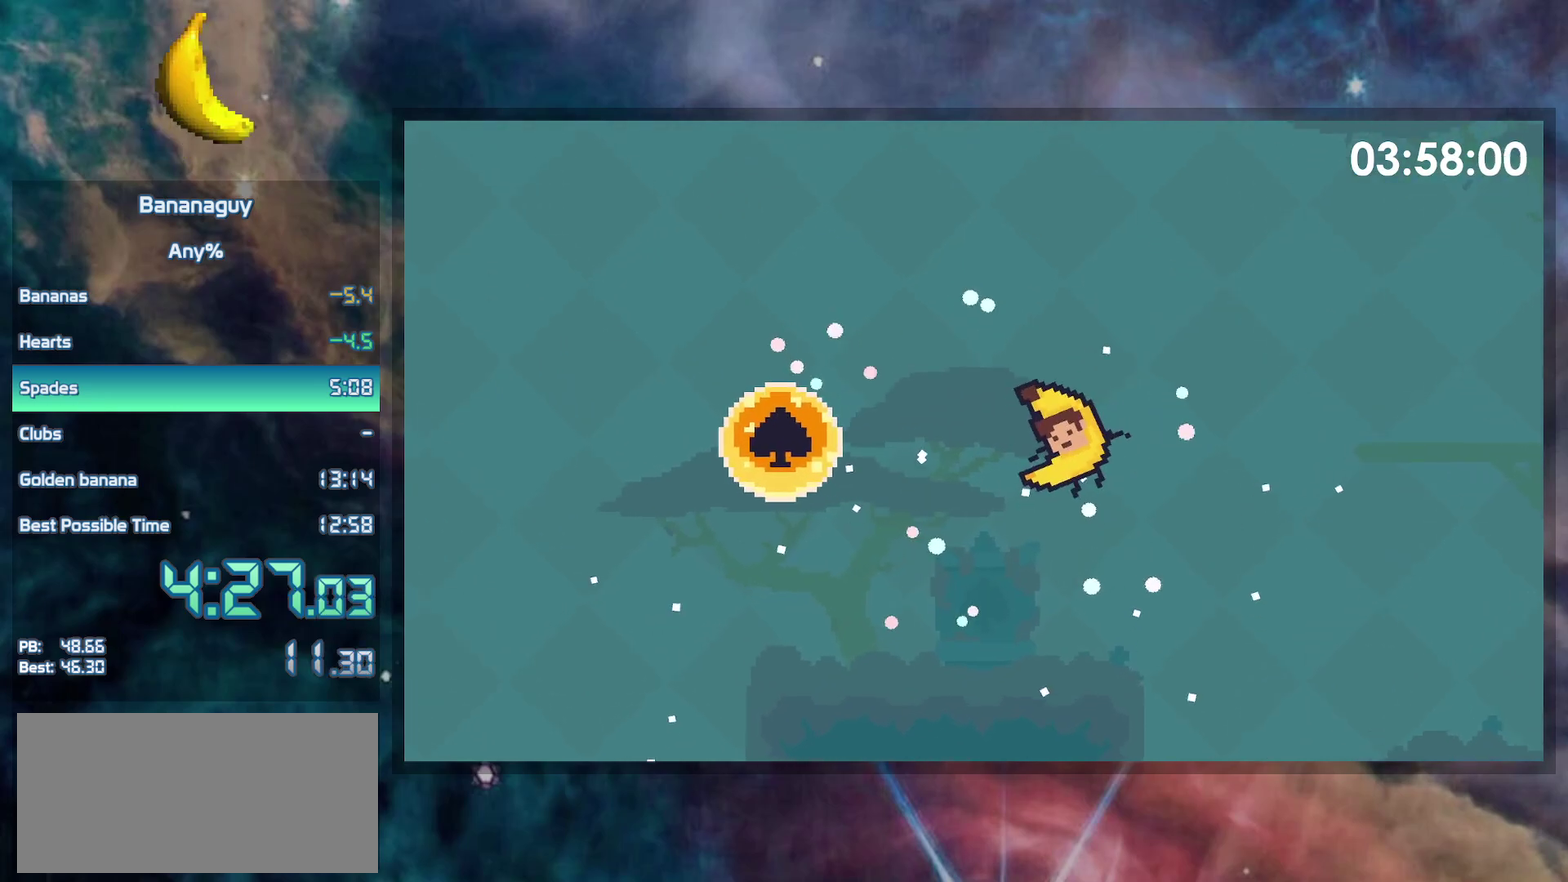
{"buttons": ["DPAD_DOWN"], "events": []}
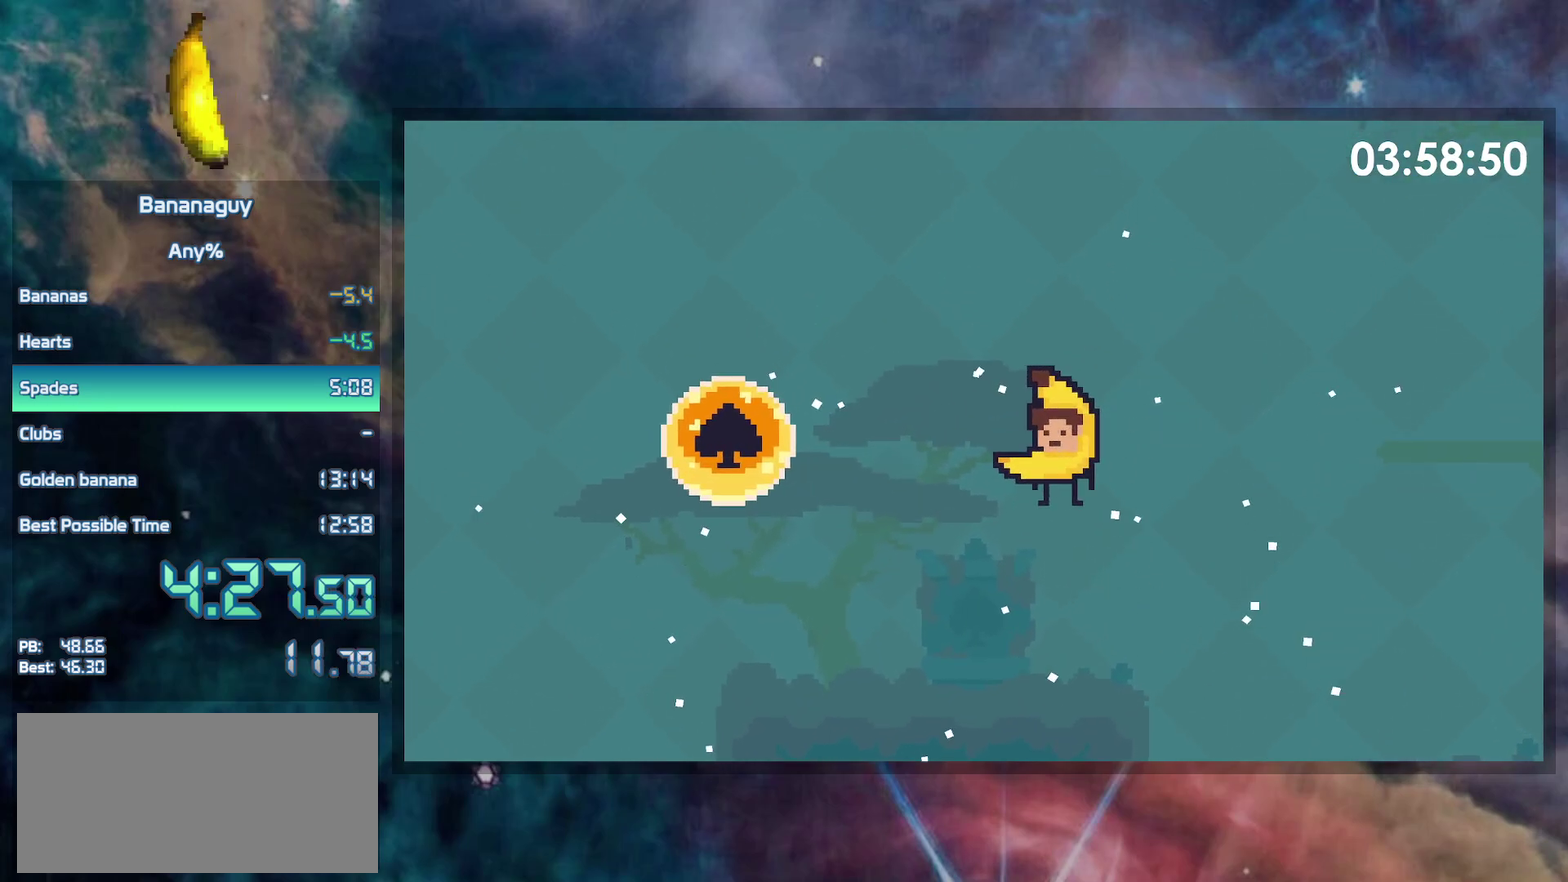
{"buttons": ["DPAD_DOWN"], "events": []}
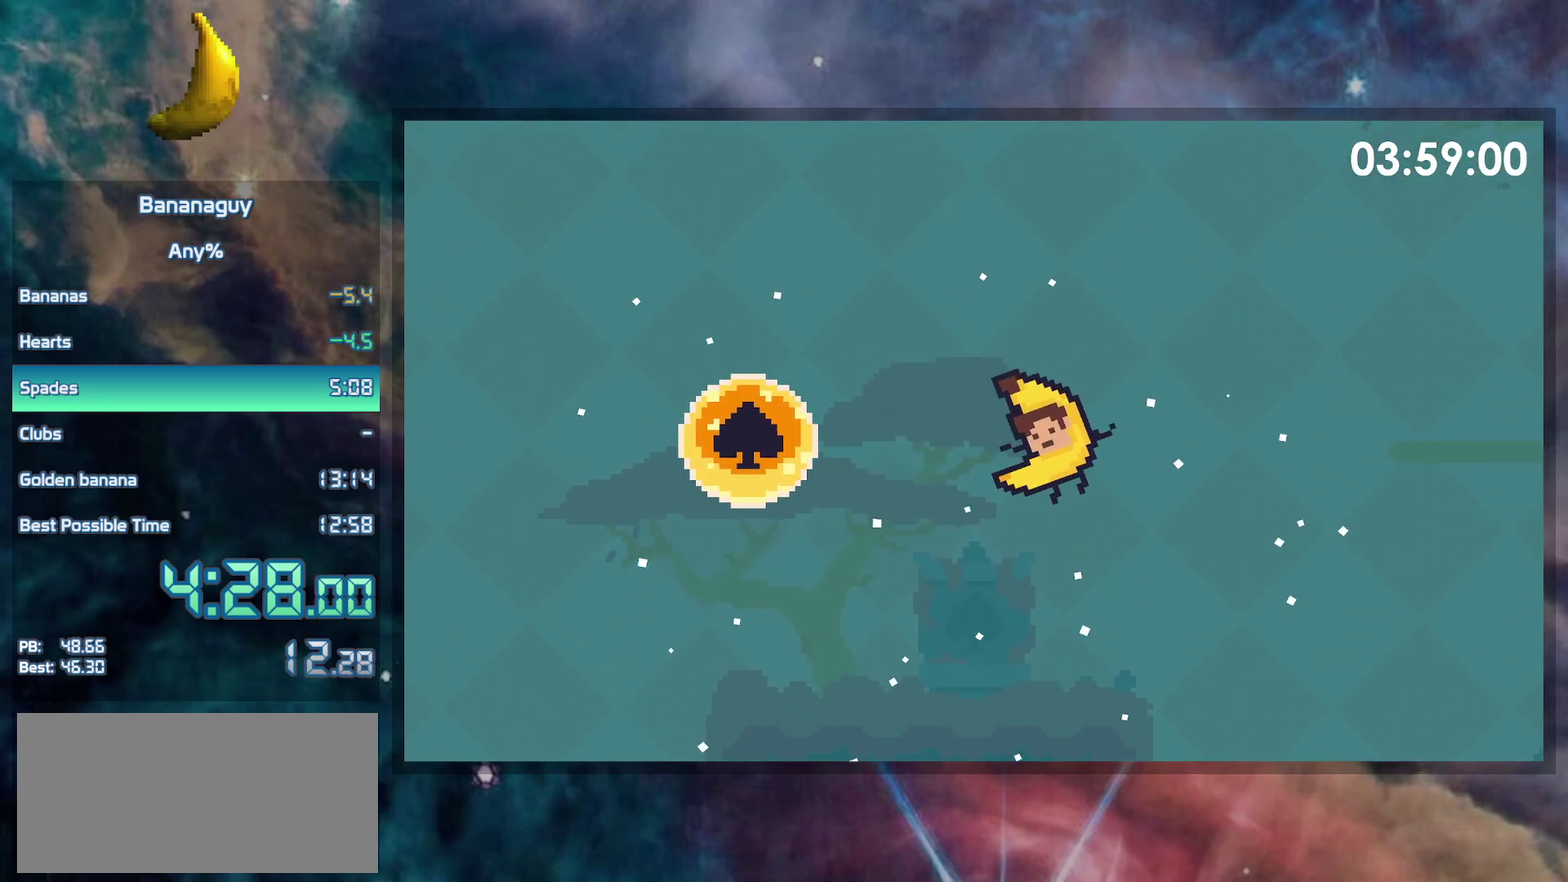
{"buttons": ["DPAD_DOWN"], "events": []}
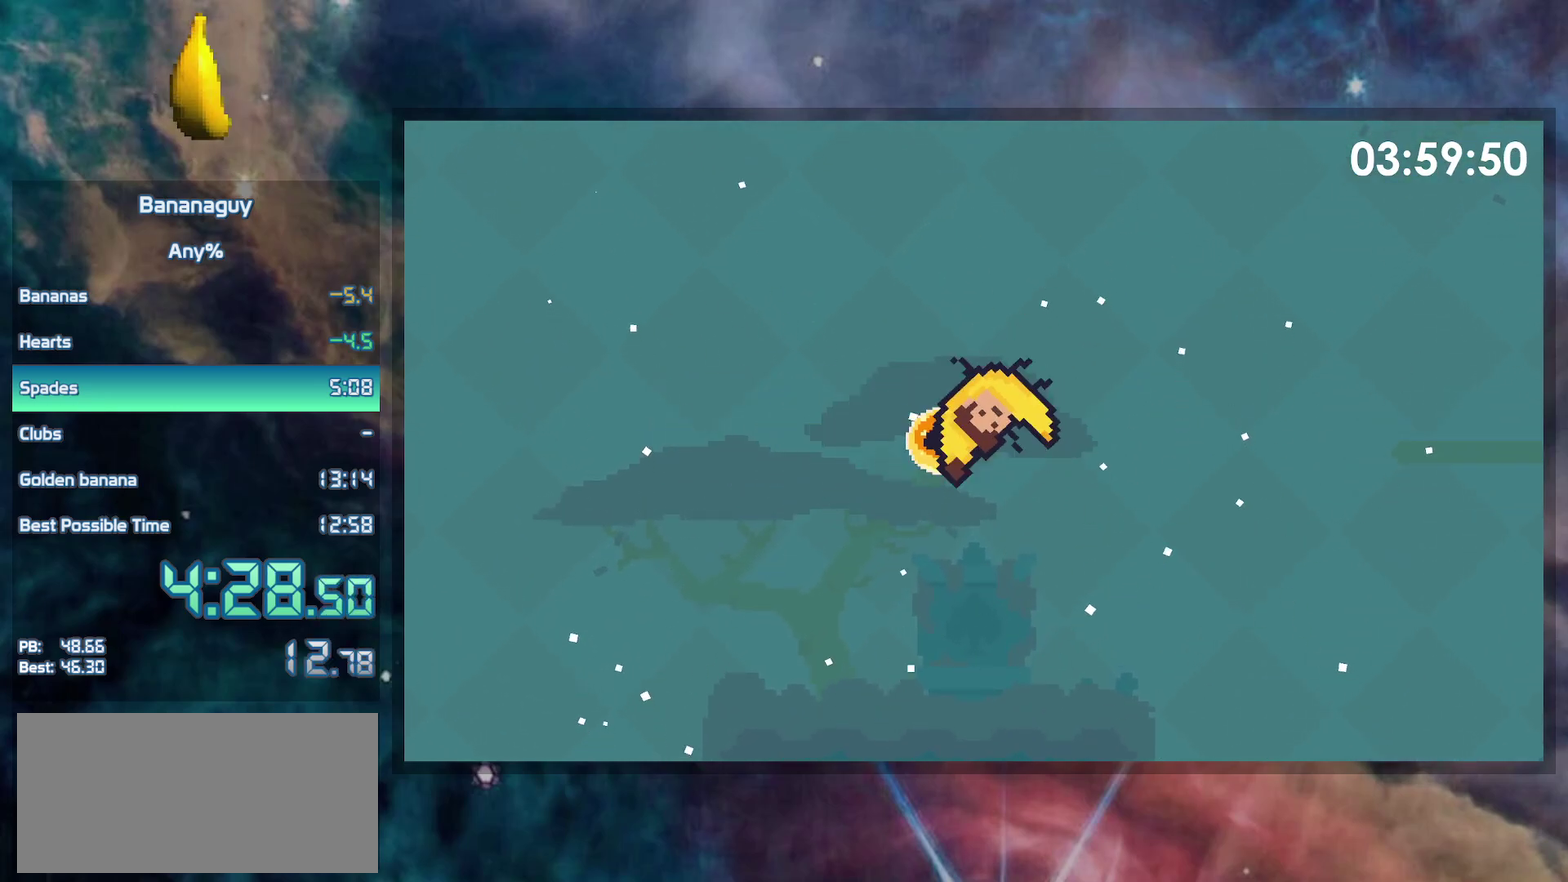
{"buttons": ["DPAD_DOWN"], "events": []}
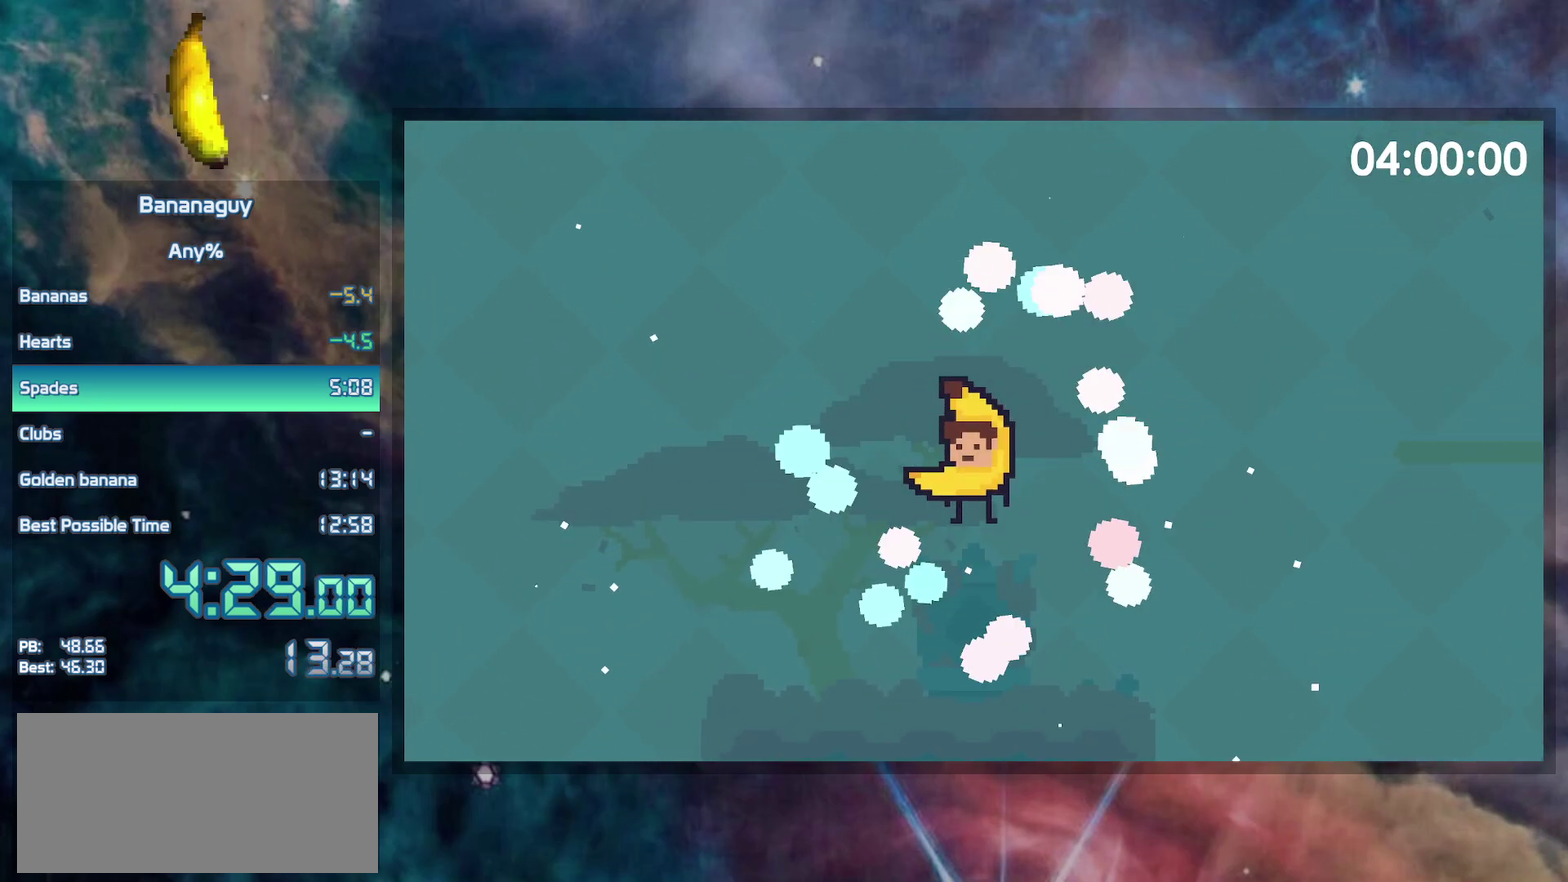
{"buttons": ["DPAD_DOWN"], "events": []}
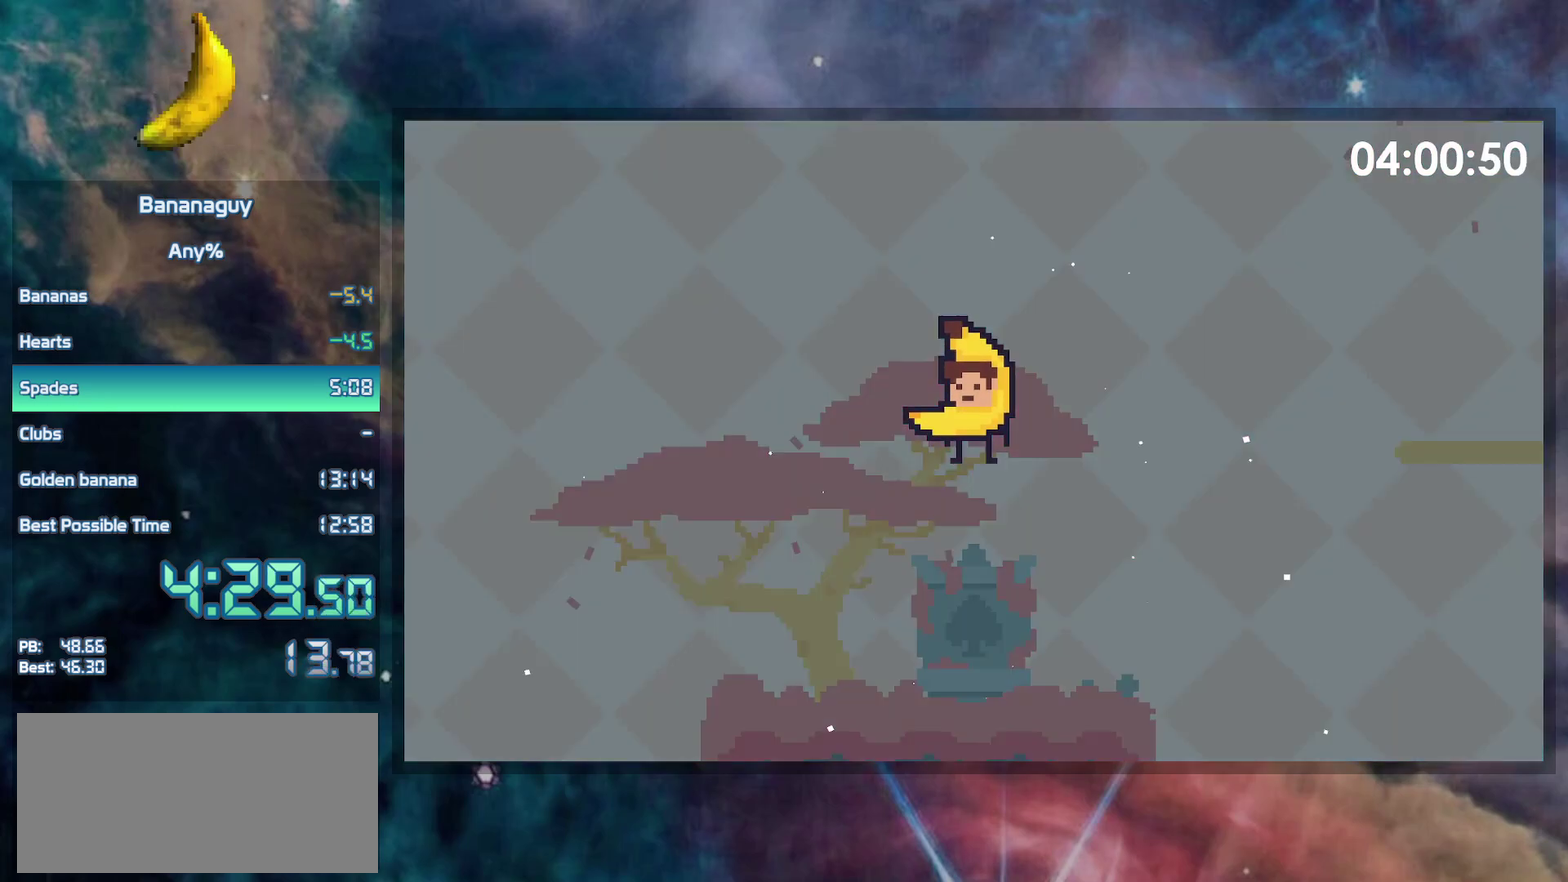
{"buttons": ["DPAD_DOWN", "DPAD_RIGHT"], "events": [[483, "DPAD_RIGHT", "down"]]}
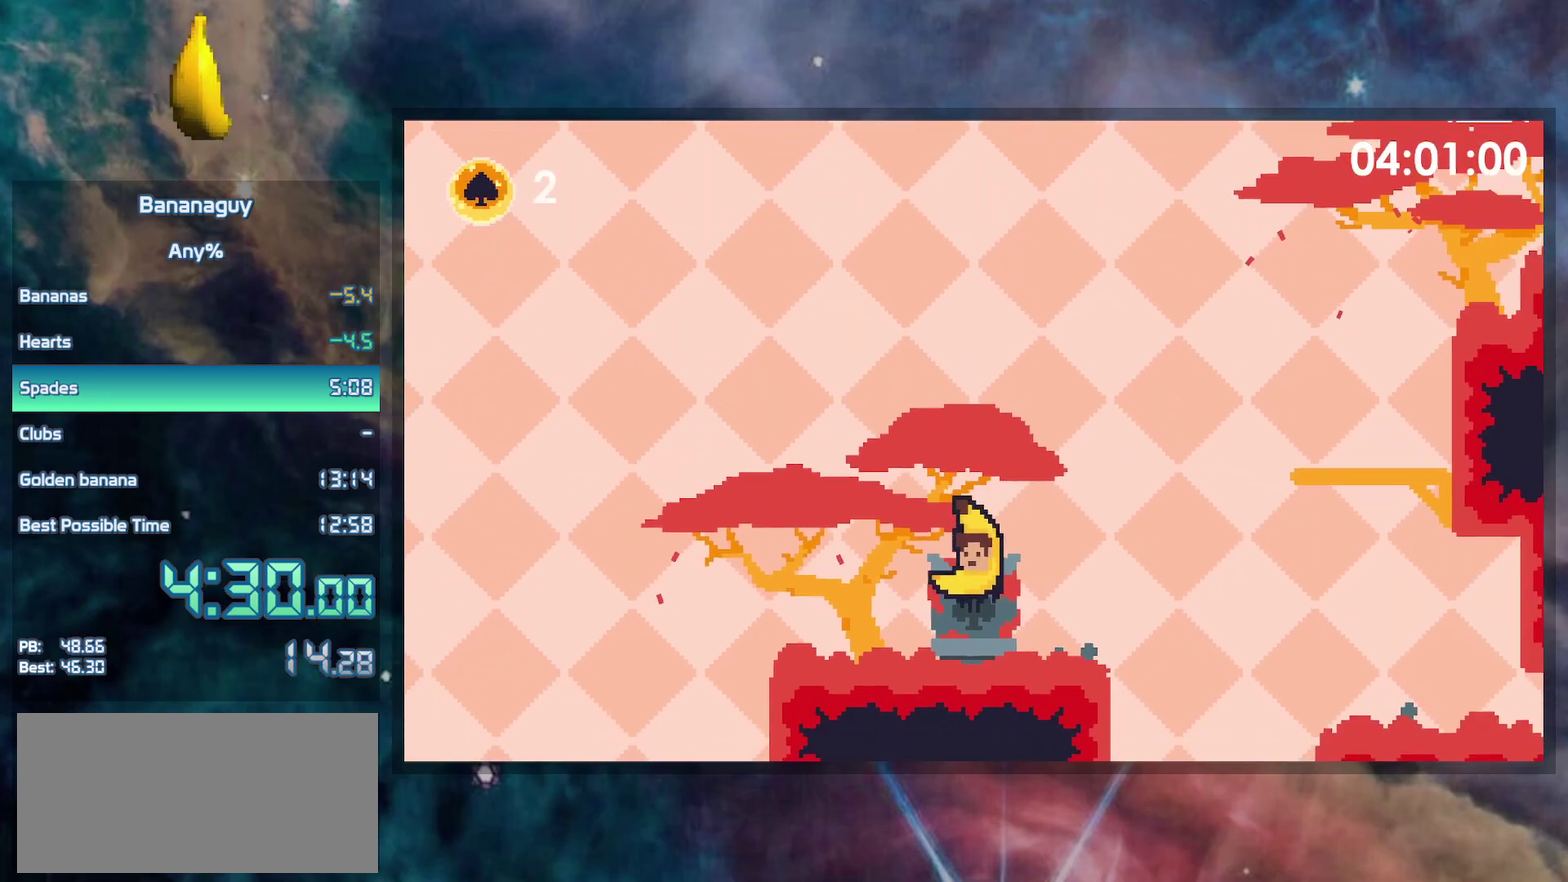
{"buttons": ["B", "Y", "DPAD_LEFT"], "events": [[33, "DPAD_DOWN", "up"], [200, "B", "down"], [283, "DPAD_RIGHT", "up"], [333, "DPAD_LEFT", "down"], [417, "Y", "down"]]}
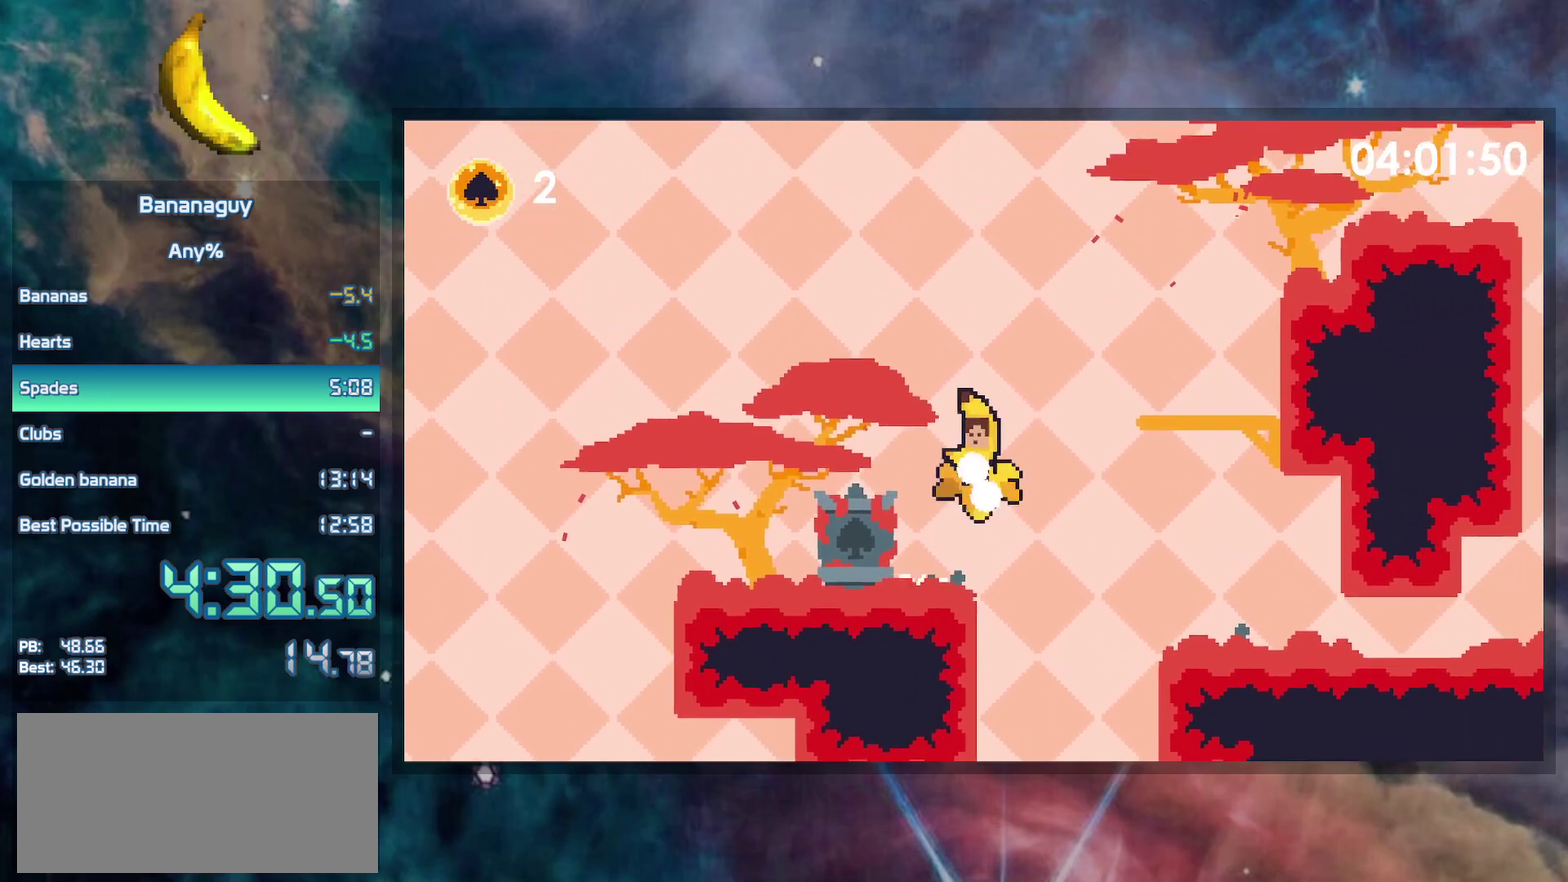
{"buttons": ["DPAD_LEFT"], "events": [[67, "B", "up"], [83, "Y", "up"], [183, "DPAD_LEFT", "up"], [200, "DPAD_RIGHT", "down"], [417, "DPAD_RIGHT", "up"], [483, "DPAD_LEFT", "down"]]}
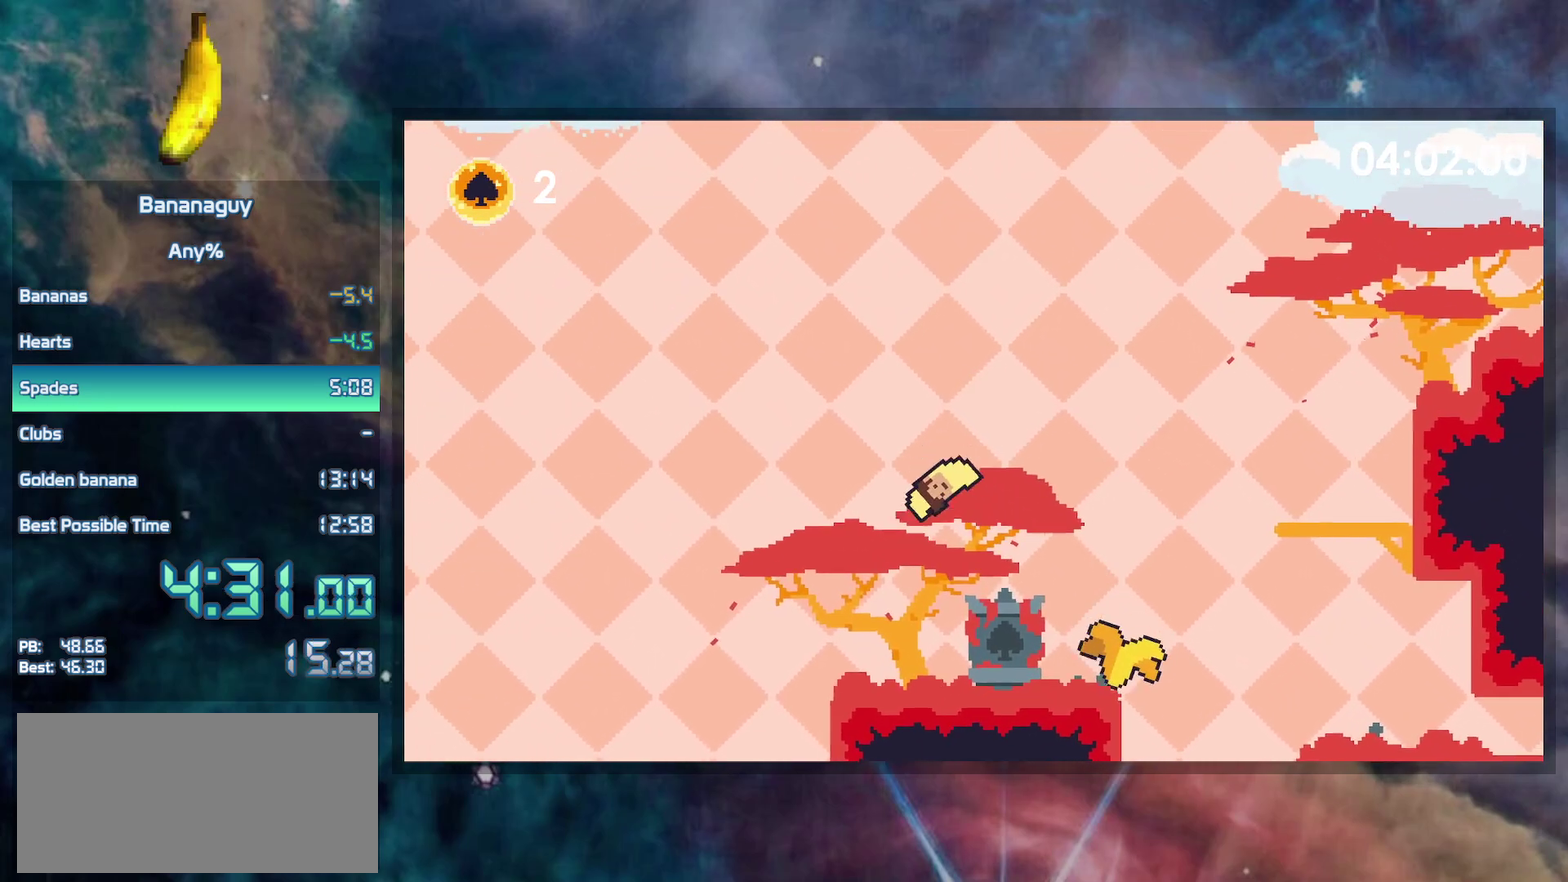
{"buttons": ["B", "DPAD_LEFT"], "events": [[250, "B", "down"]]}
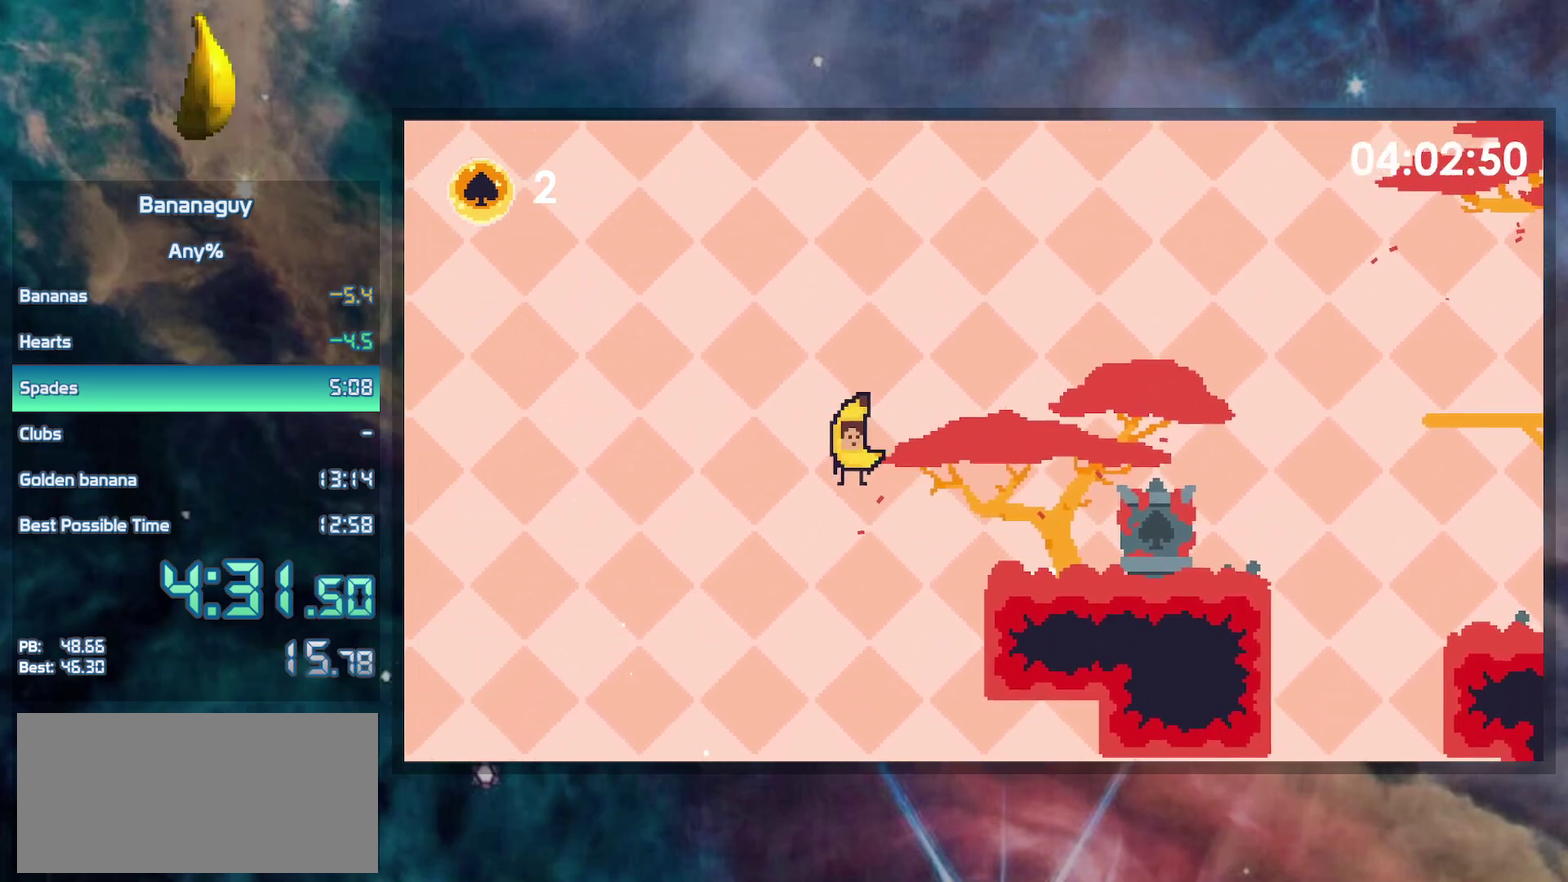
{"buttons": ["B", "DPAD_LEFT"], "events": []}
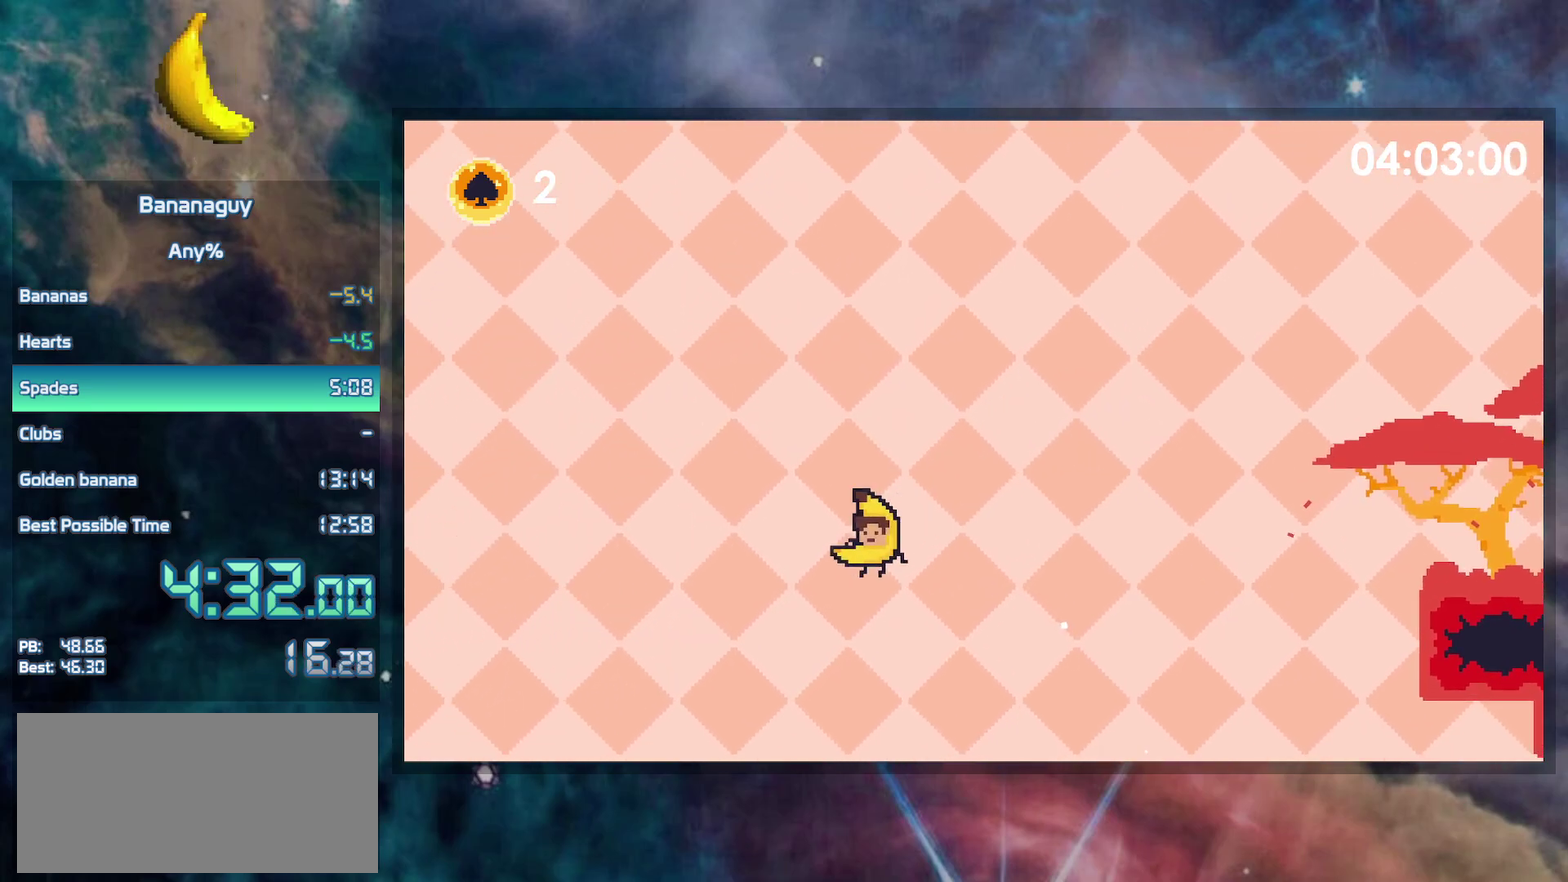
{"buttons": ["B", "Y", "DPAD_LEFT"], "events": [[317, "Y", "down"]]}
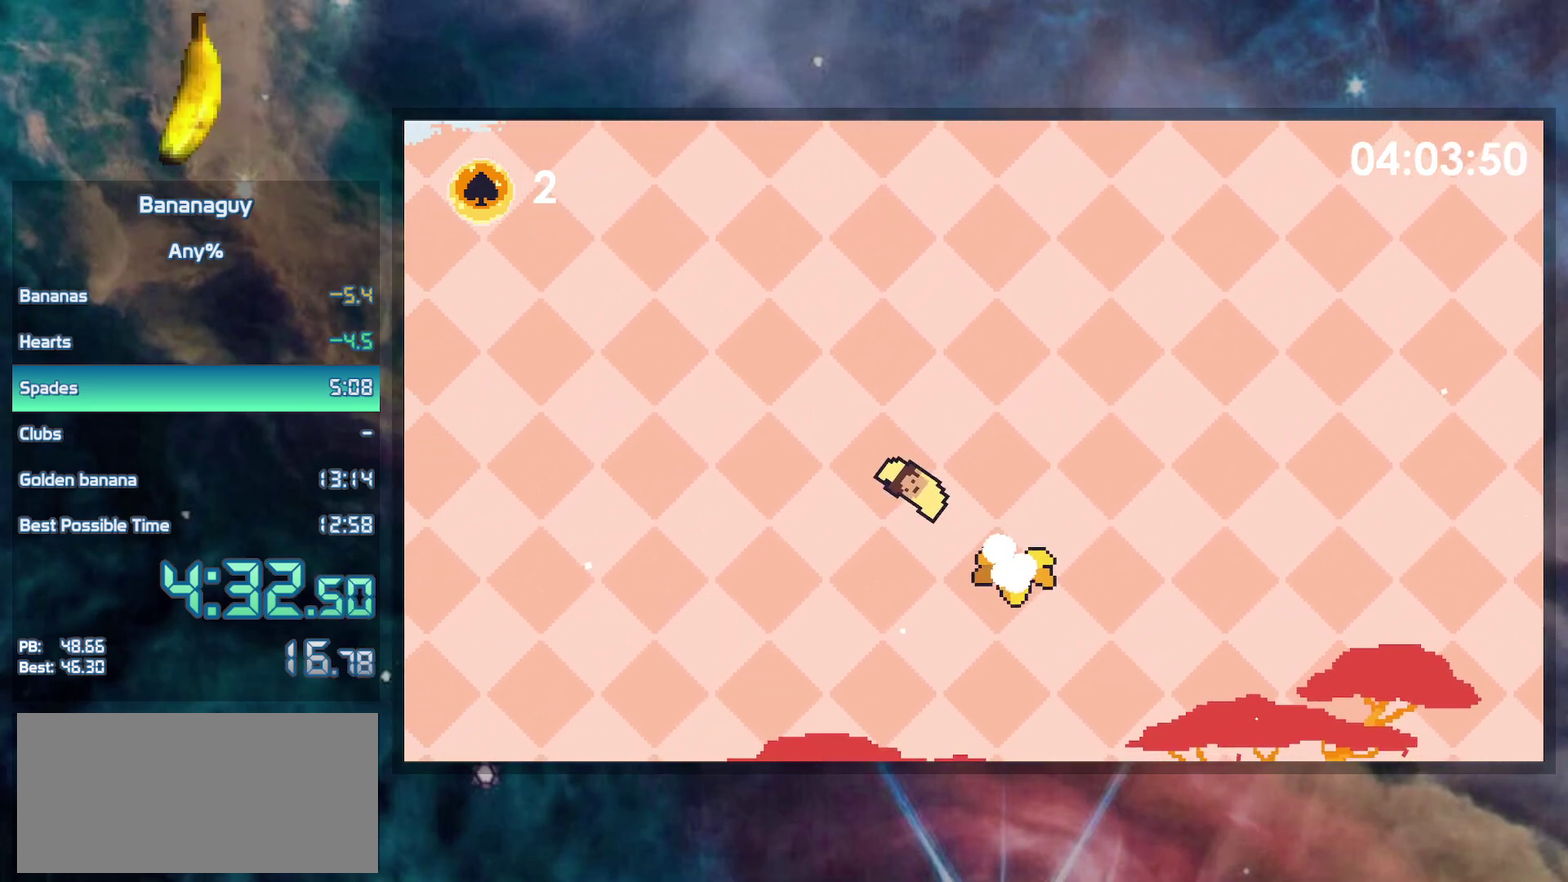
{"buttons": ["B", "Y", "DPAD_LEFT"], "events": []}
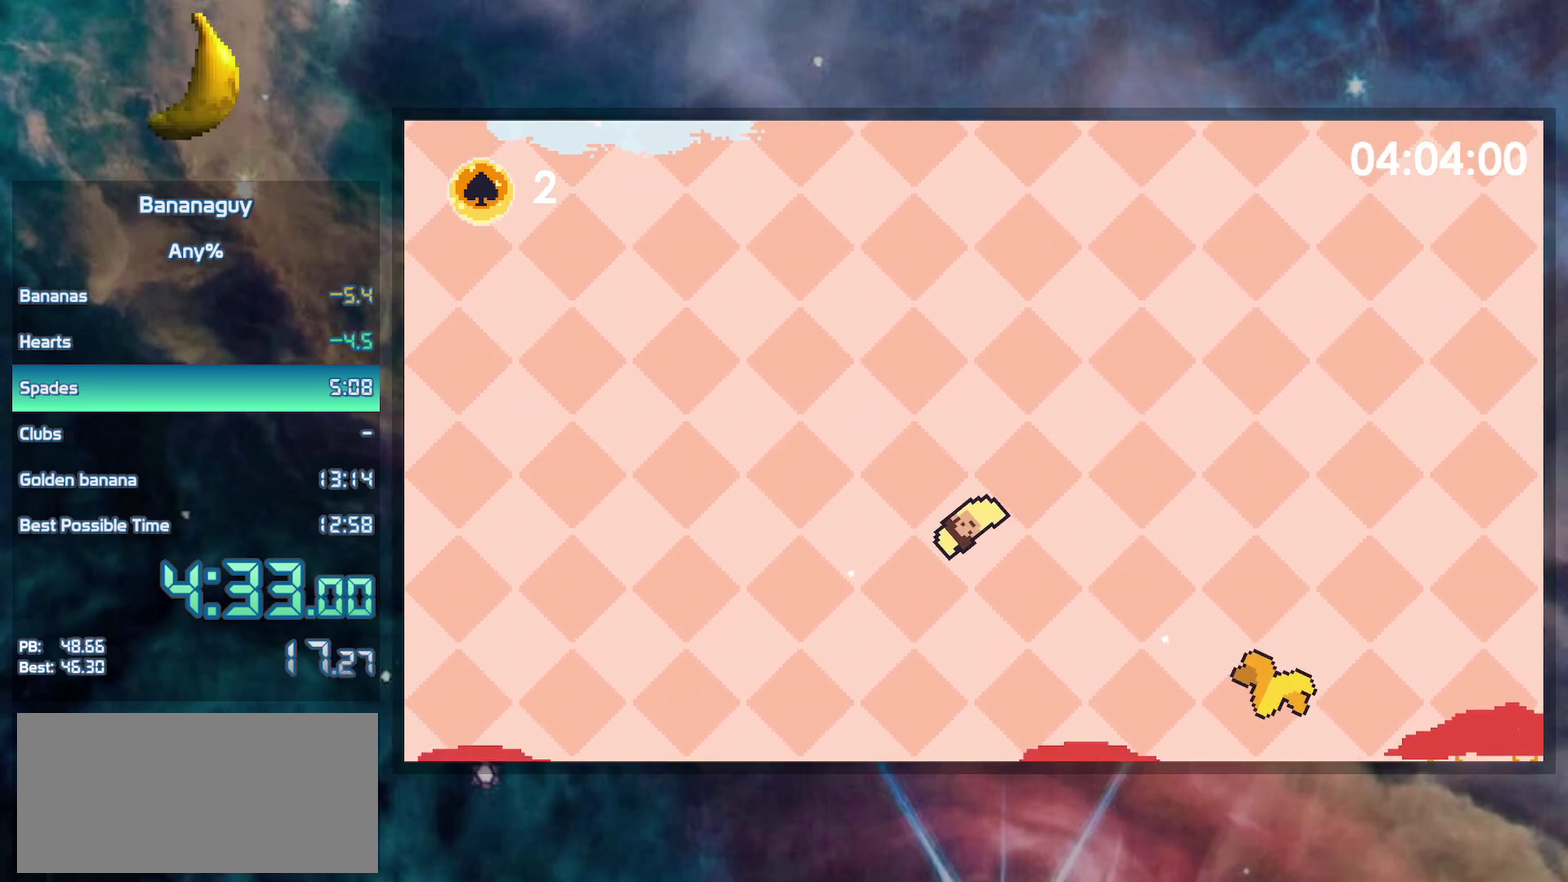
{"buttons": ["B", "Y", "DPAD_LEFT"], "events": []}
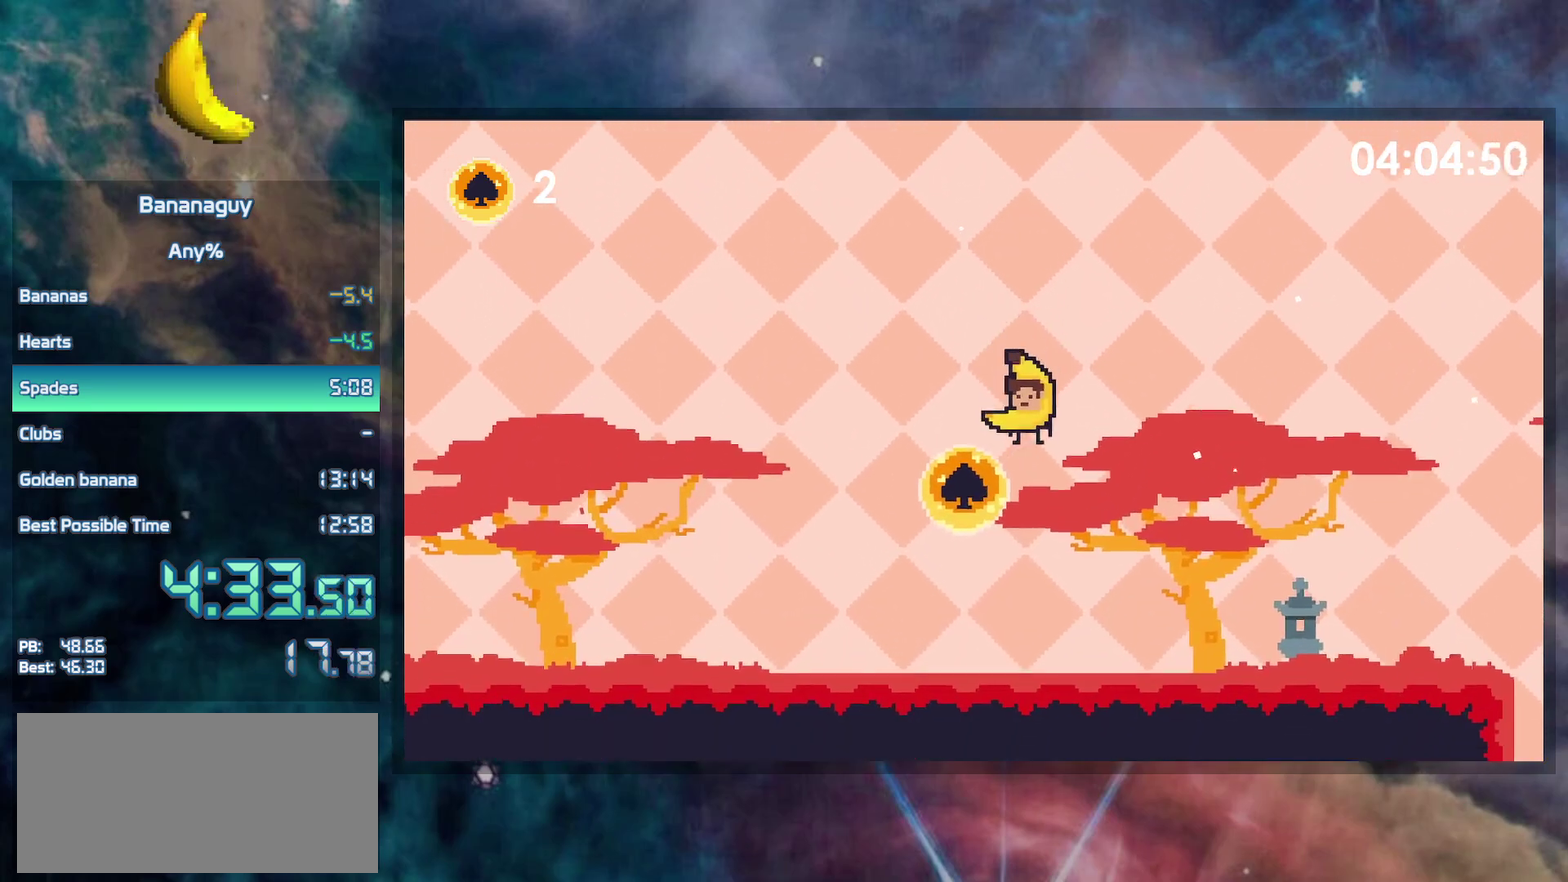
{"buttons": ["DPAD_LEFT"], "events": [[367, "B", "up"], [367, "Y", "up"]]}
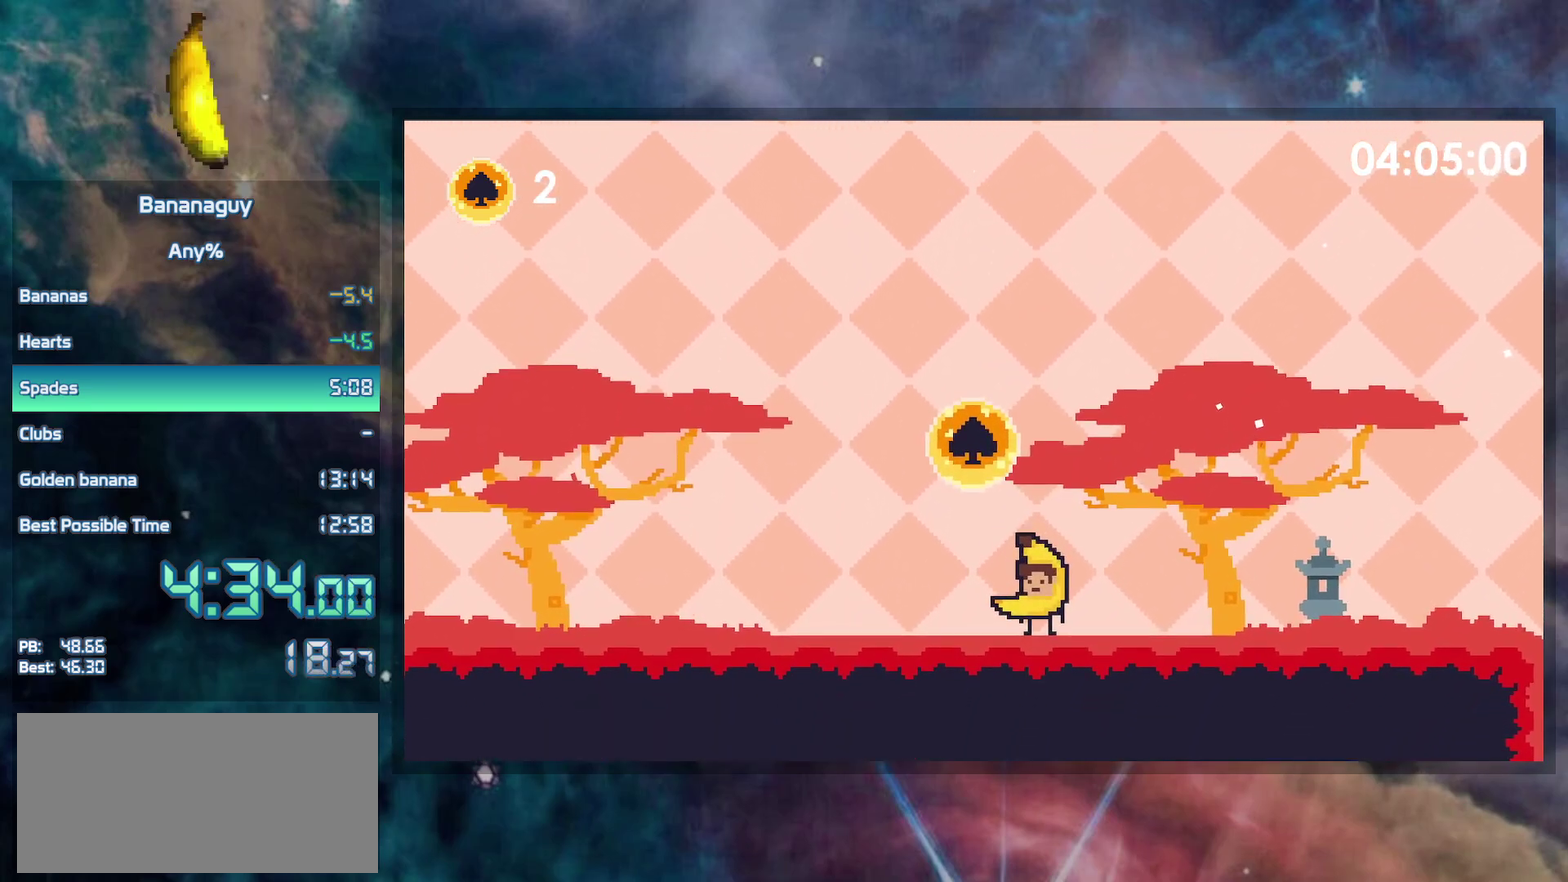
{"buttons": ["B", "Y", "DPAD_LEFT"], "events": [[317, "DPAD_LEFT", "up"], [450, "B", "down"], [450, "DPAD_LEFT", "down"], [467, "Y", "down"]]}
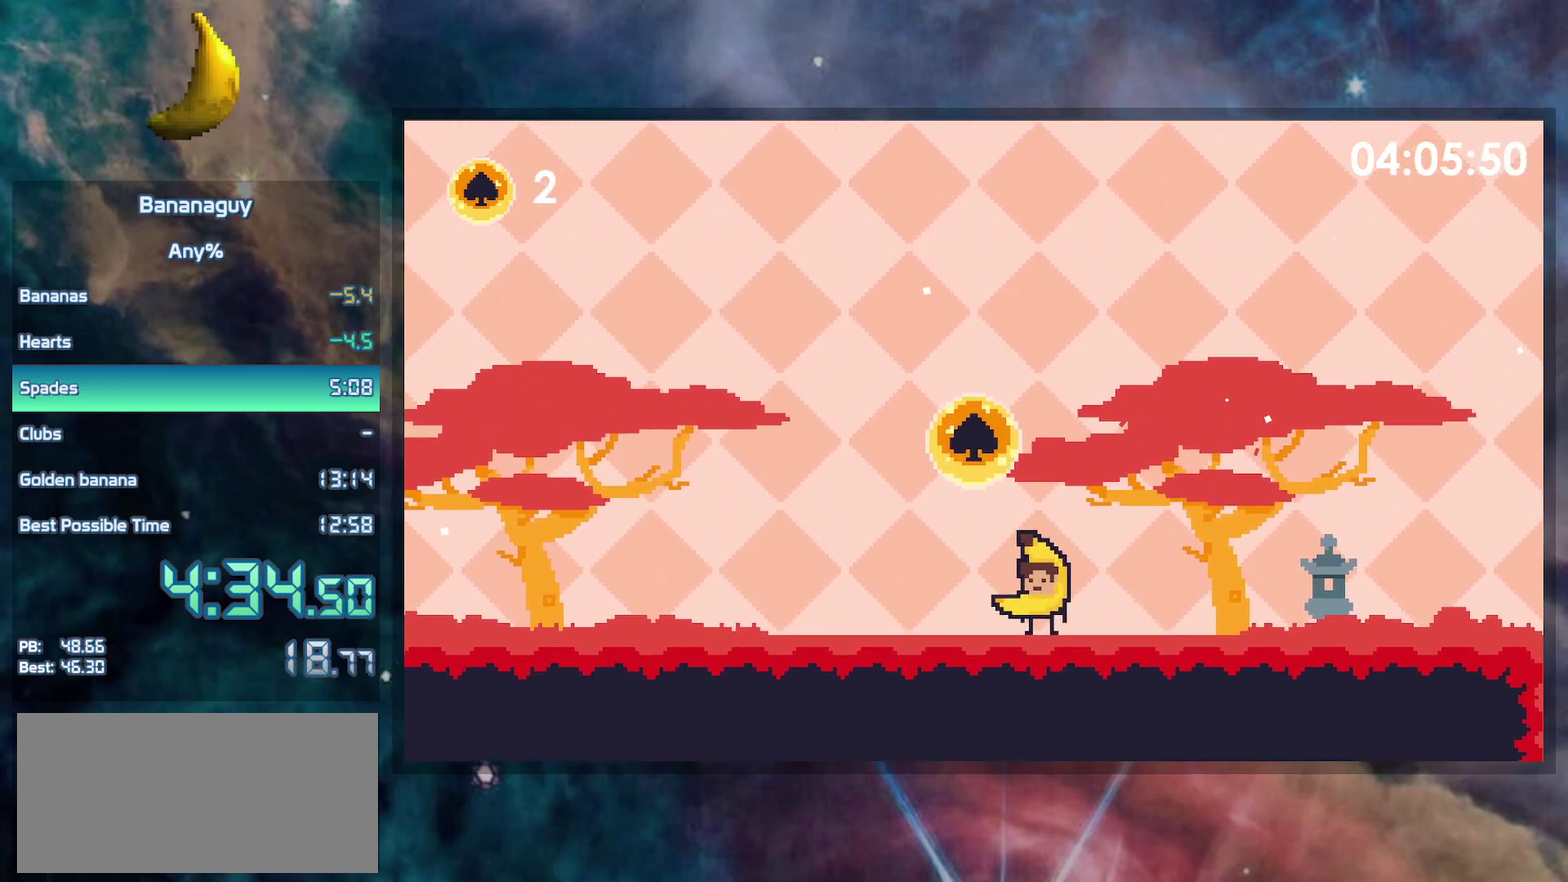
{"buttons": ["B", "Y", "DPAD_LEFT"], "events": [[17, "B", "up"], [100, "Y", "up"], [150, "B", "down"], [267, "Y", "down"], [333, "B", "up"], [383, "Y", "up"], [417, "B", "down"], [500, "Y", "down"]]}
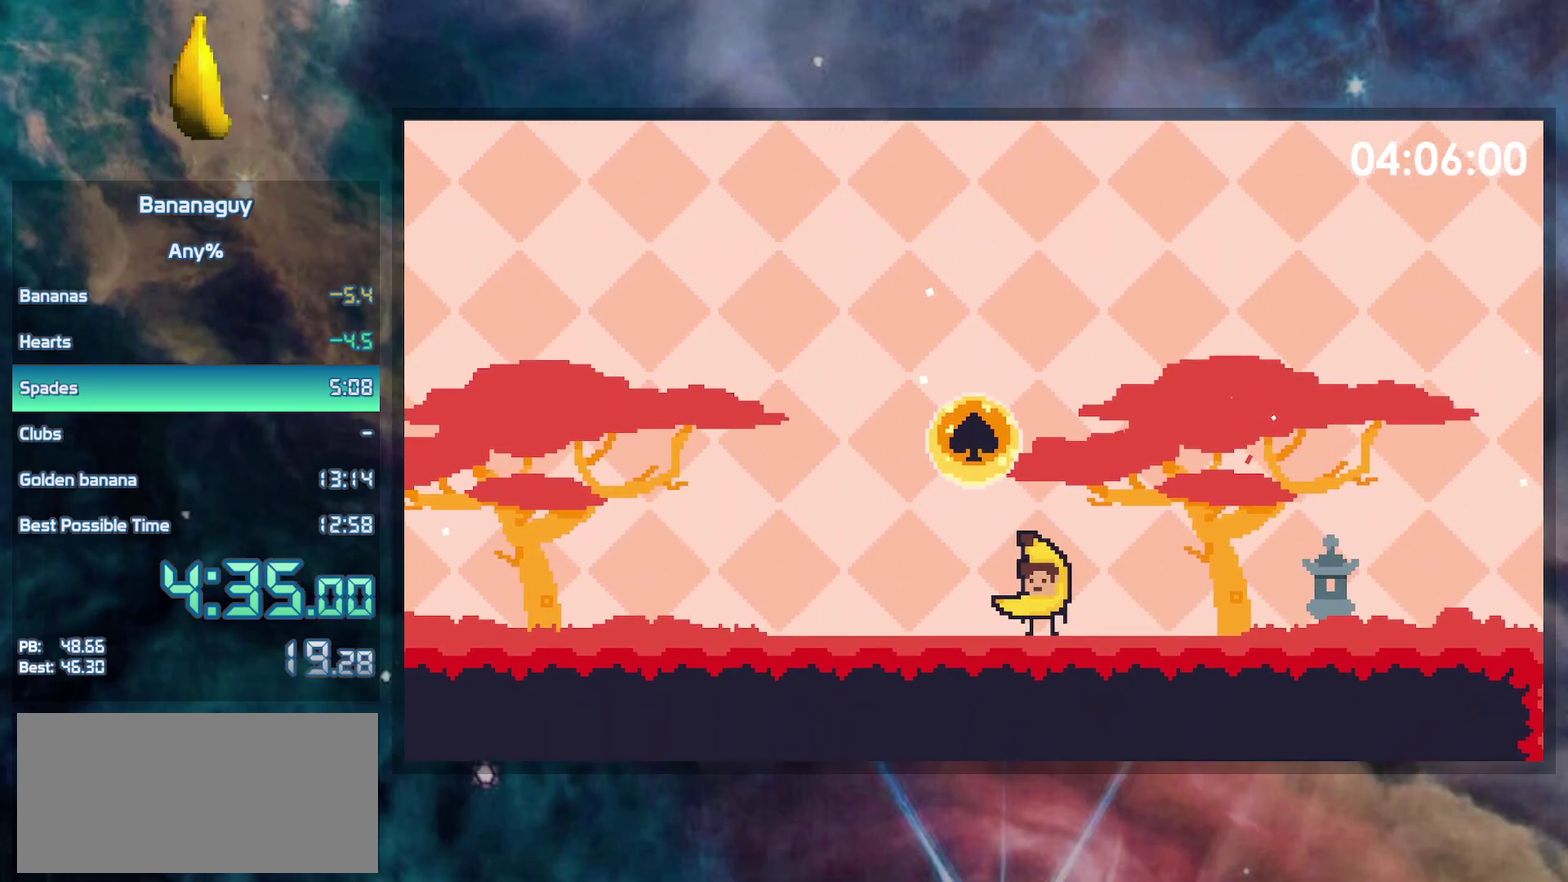
{"buttons": ["Y", "DPAD_LEFT"], "events": [[67, "B", "up"], [100, "Y", "up"], [150, "B", "down"], [200, "Y", "down"], [267, "B", "up"], [317, "Y", "up"], [367, "B", "down"], [450, "Y", "down"], [500, "B", "up"]]}
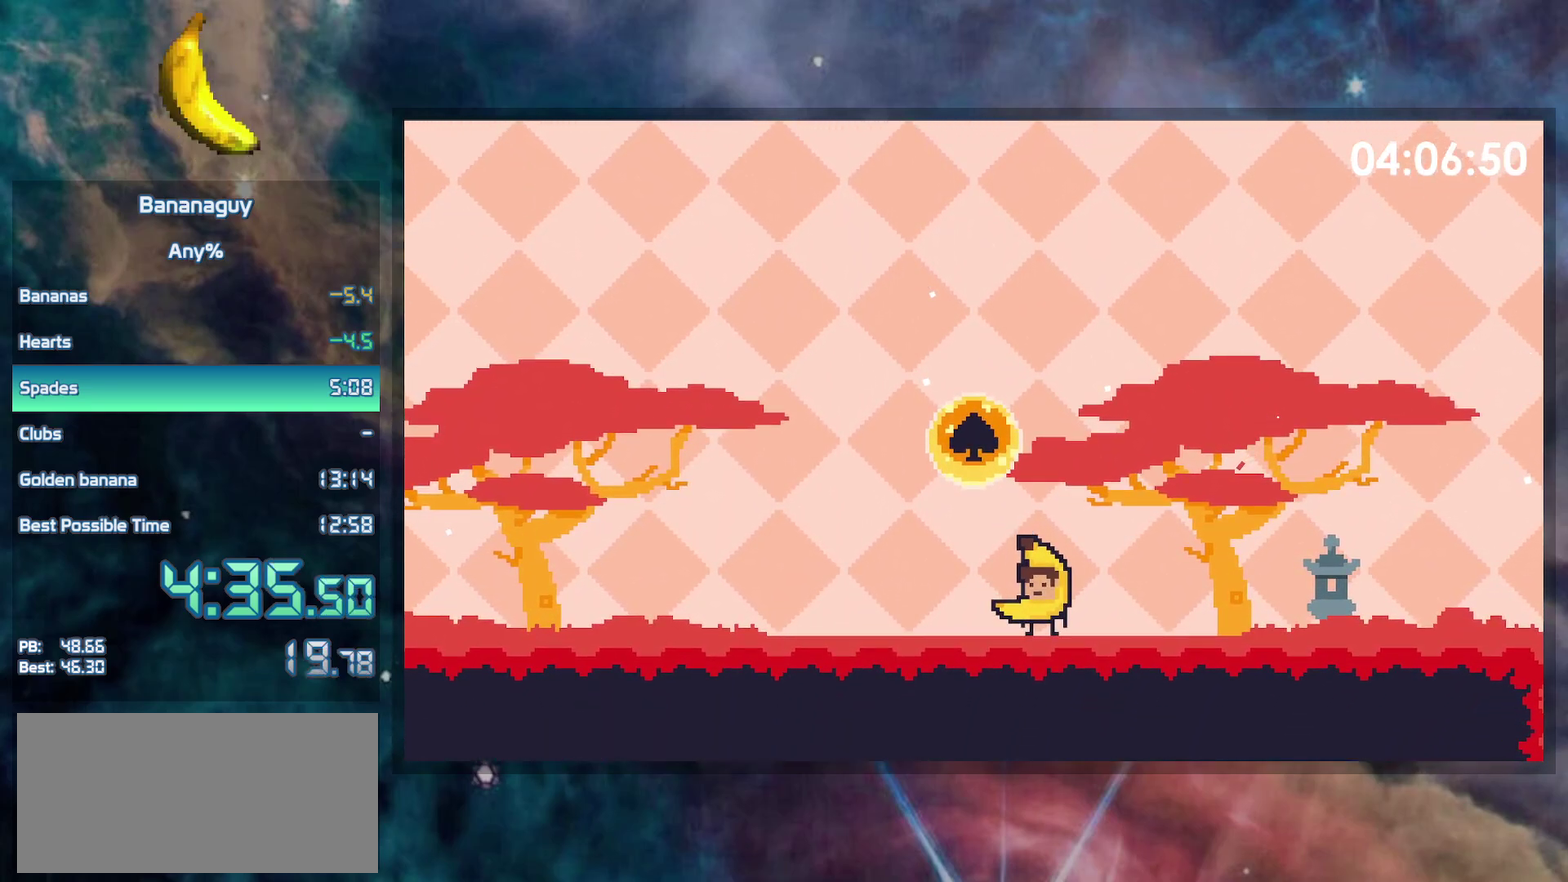
{"buttons": ["B", "DPAD_LEFT"], "events": [[50, "Y", "up"], [100, "B", "down"], [167, "Y", "down"], [217, "B", "up"], [267, "Y", "up"], [300, "B", "down"], [367, "Y", "down"], [417, "B", "up"], [467, "Y", "up"], [500, "B", "down"]]}
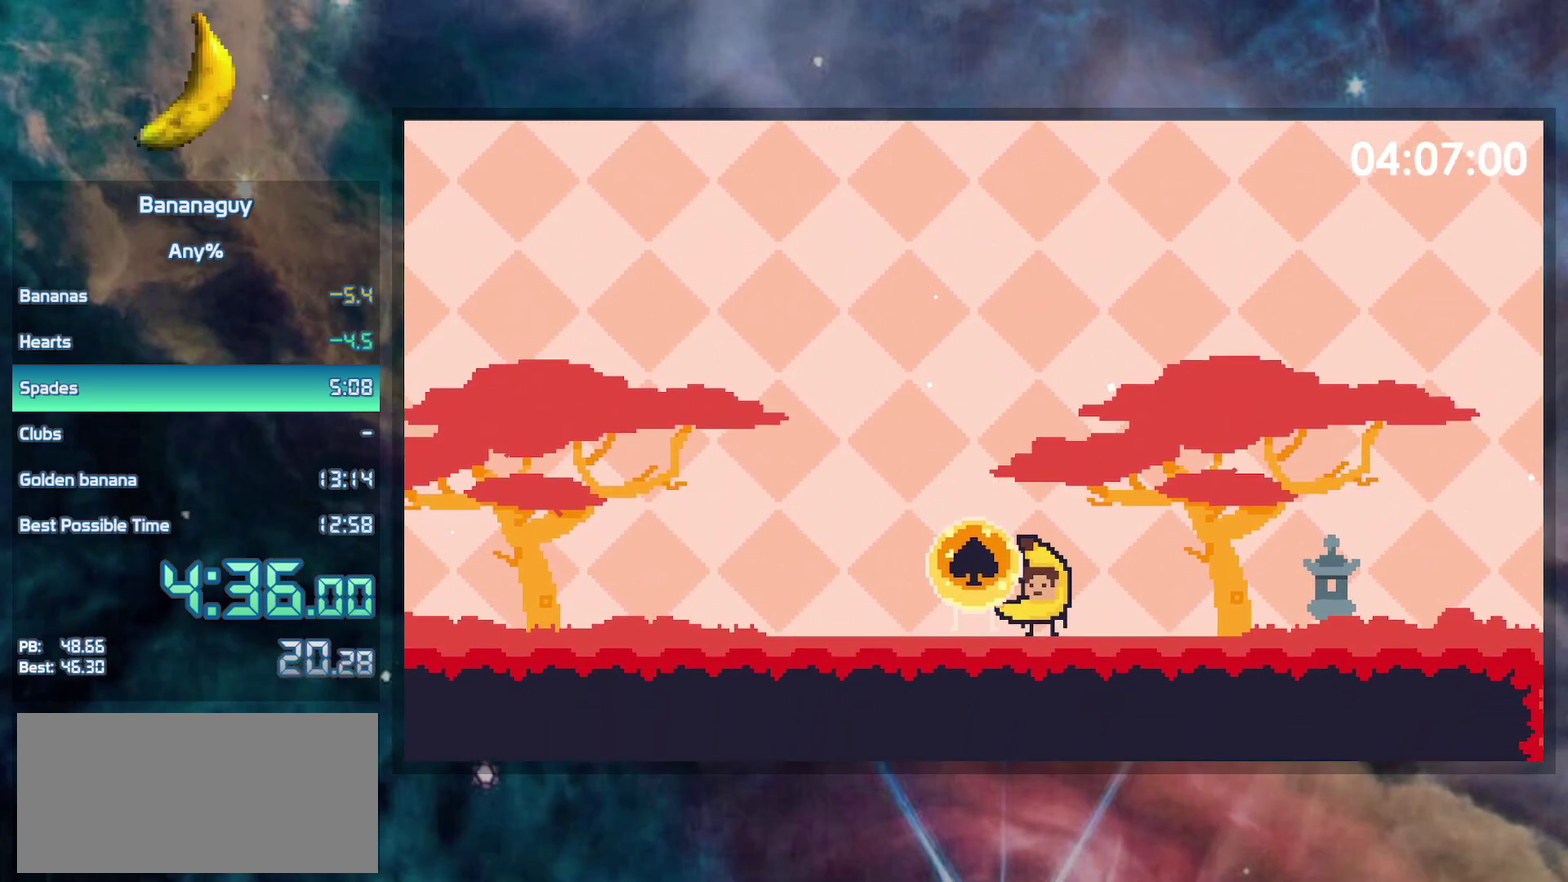
{"buttons": ["Y", "DPAD_LEFT"], "events": [[67, "Y", "down"], [100, "B", "up"], [150, "Y", "up"], [183, "B", "down"], [250, "Y", "down"], [283, "B", "up"], [300, "Y", "up"], [367, "B", "down"], [450, "Y", "down"], [483, "B", "up"]]}